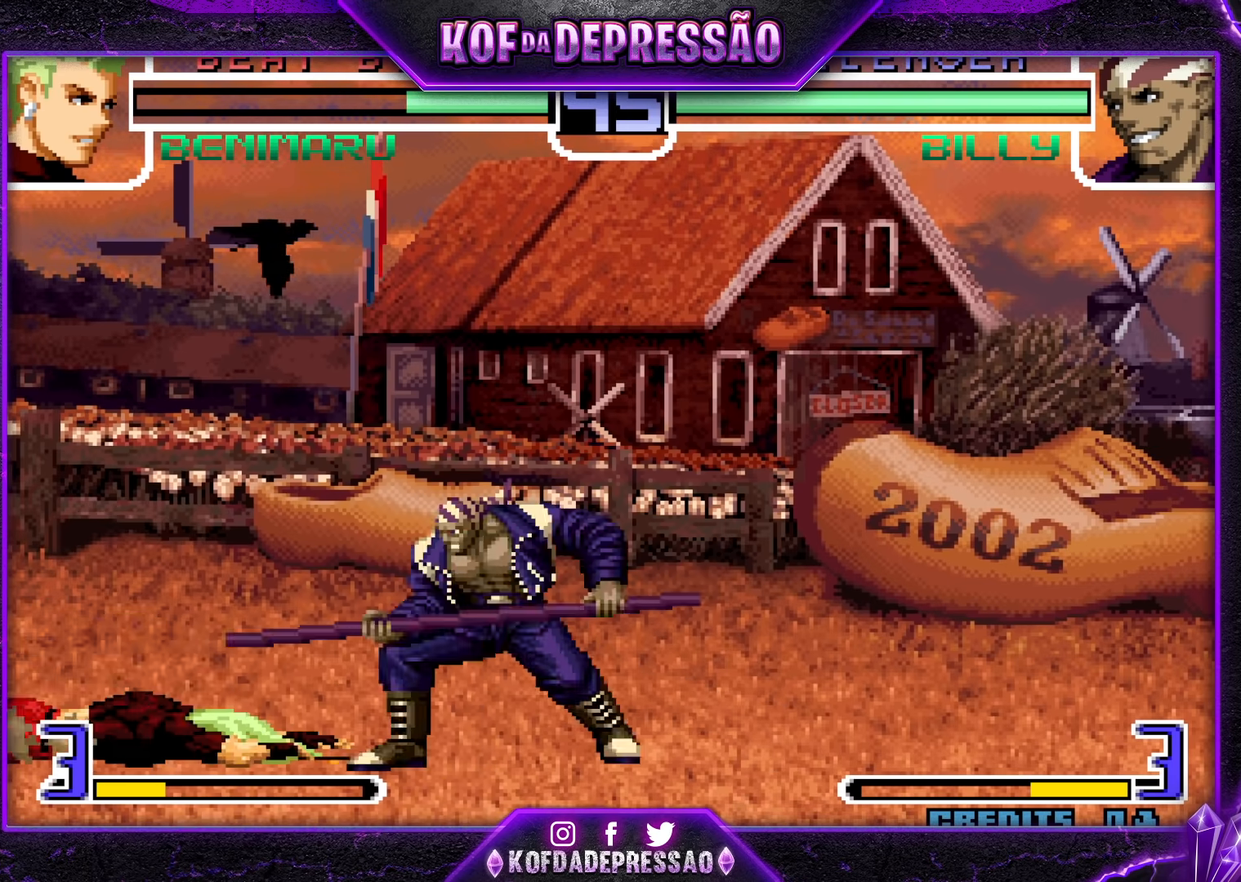
Gameplay with a controller (arcade stick); each line is a JSON object with the inputs held at the frame after it. "events" lists button and stick changes between this image and that frame as [ms after this image, input, new state], when the widget could be followed in between. Not read: L3 R3.
{"buttons": [], "left_stick": "center", "events": [[50, "CROSS", "down"], [50, "R1", "down"], [50, "SQUARE", "down"], [50, "TRIANGLE", "down"], [100, "R1", "up"], [100, "TRIANGLE", "up"], [117, "CROSS", "up"], [117, "SQUARE", "up"], [167, "CROSS", "down"], [183, "R1", "down"], [183, "SQUARE", "down"], [183, "TRIANGLE", "down"], [233, "CROSS", "up"], [233, "SQUARE", "up"], [267, "CROSS", "down"], [267, "SQUARE", "down"], [350, "CROSS", "up"], [367, "R1", "up"], [367, "SQUARE", "up"], [367, "TRIANGLE", "up"]]}
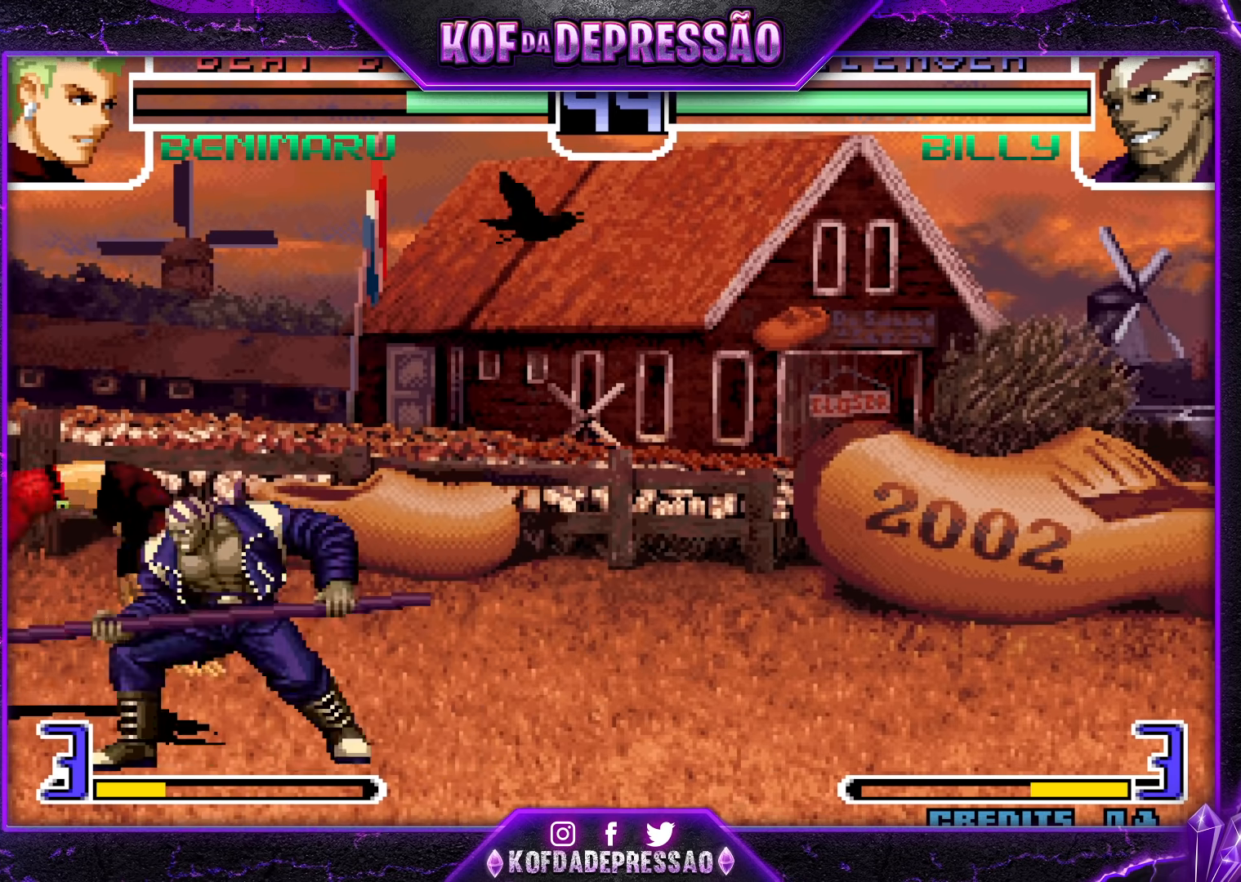
{"buttons": ["SQUARE", "TRIANGLE"], "left_stick": "left", "events": [[50, "left_stick", "down-left"], [150, "left_stick", "left"], [467, "SQUARE", "down"], [467, "TRIANGLE", "down"]]}
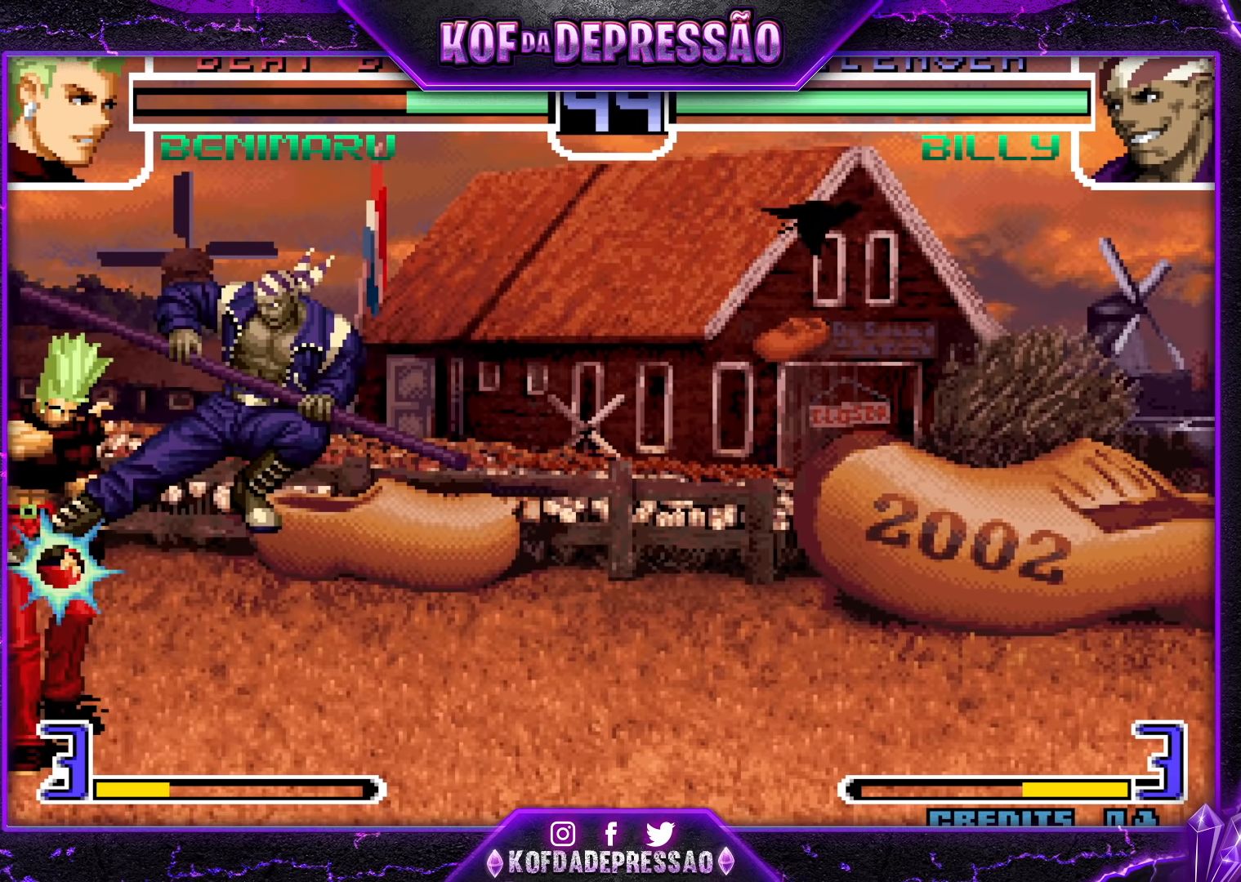
{"buttons": [], "left_stick": "down-left", "events": [[67, "SQUARE", "up"], [67, "TRIANGLE", "up"], [133, "left_stick", "center"], [367, "left_stick", "down-left"]]}
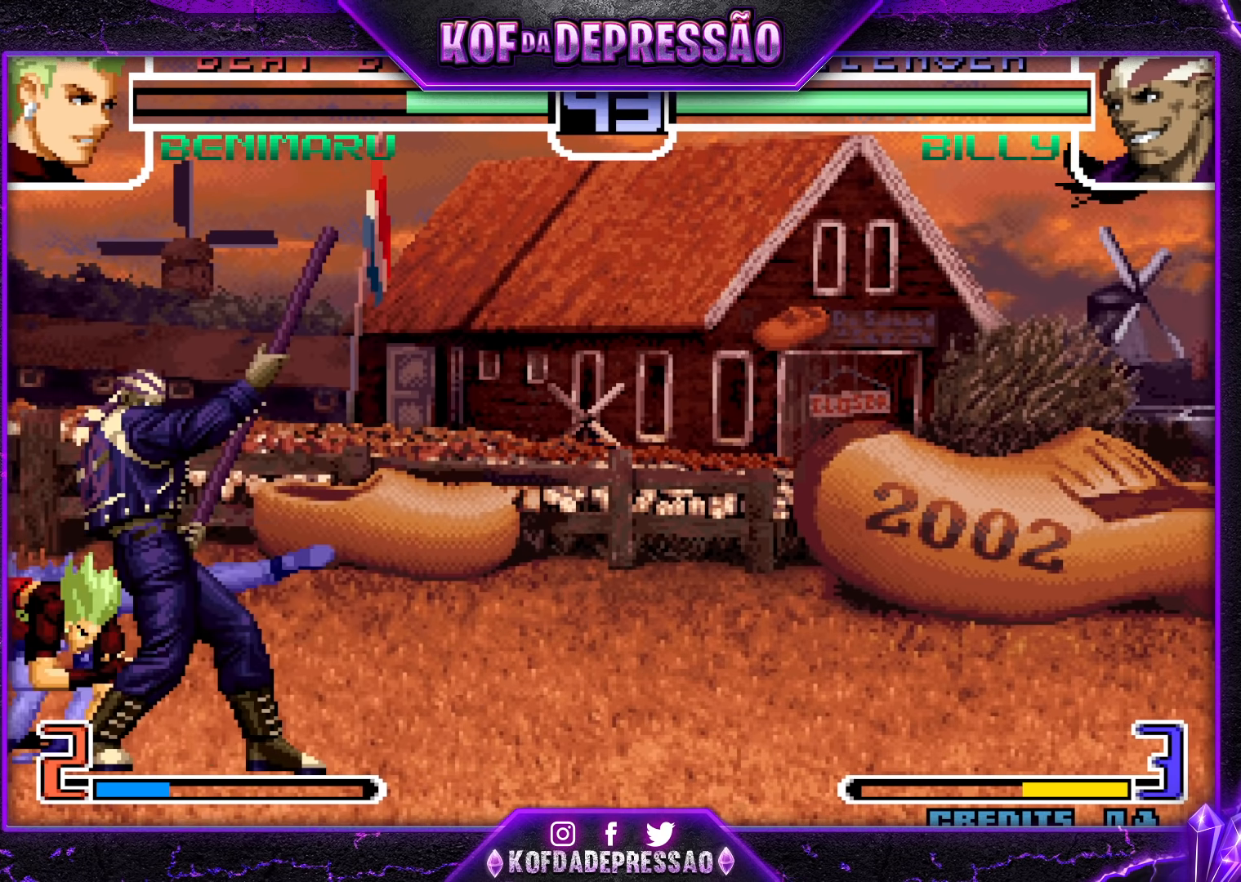
{"buttons": ["TRIANGLE"], "left_stick": "center", "events": [[33, "TRIANGLE", "down"], [117, "TRIANGLE", "up"], [267, "TRIANGLE", "down"], [317, "TRIANGLE", "up"], [367, "left_stick", "down-right"], [483, "TRIANGLE", "down"], [483, "left_stick", "center"]]}
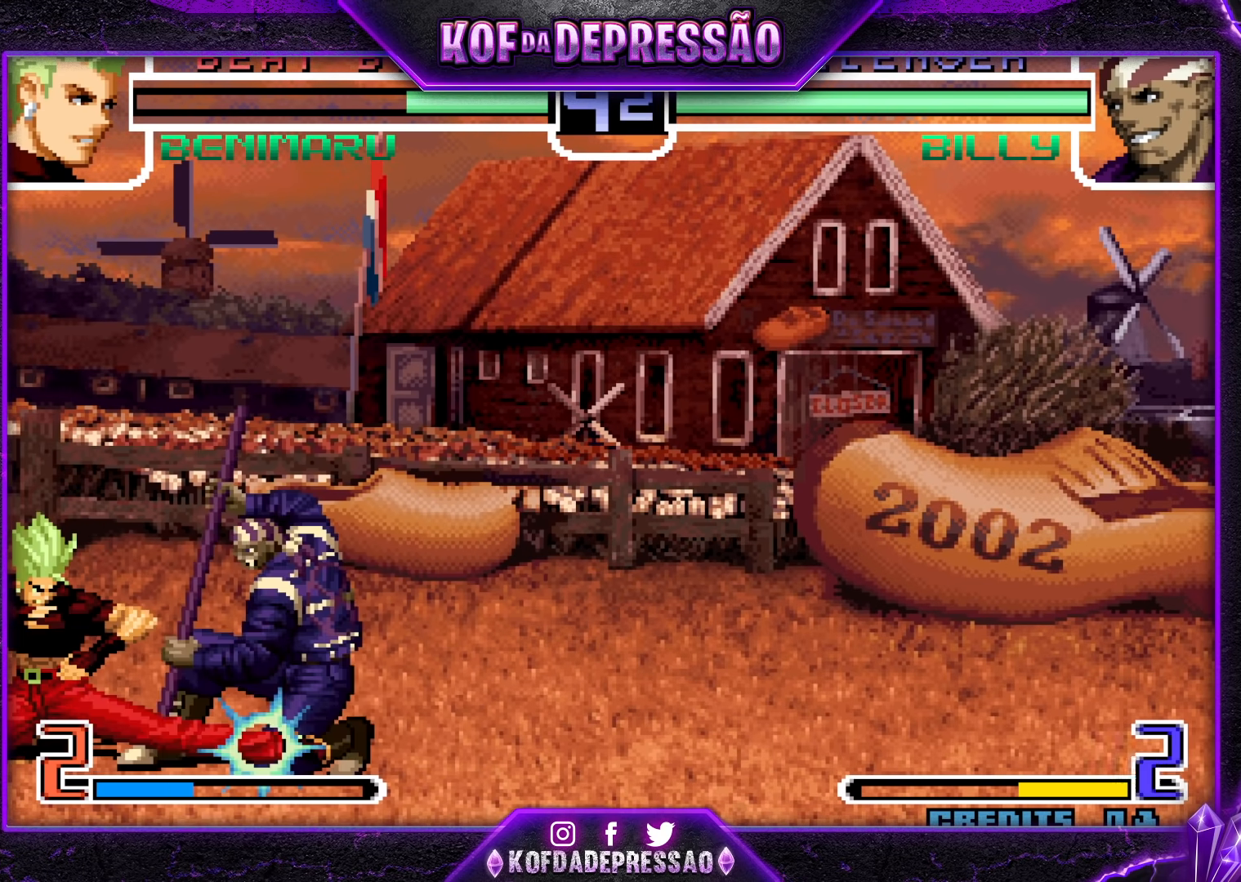
{"buttons": [], "left_stick": "center", "events": [[17, "left_stick", "down-right"], [33, "left_stick", "center"], [50, "TRIANGLE", "up"], [83, "left_stick", "down-left"], [217, "left_stick", "center"]]}
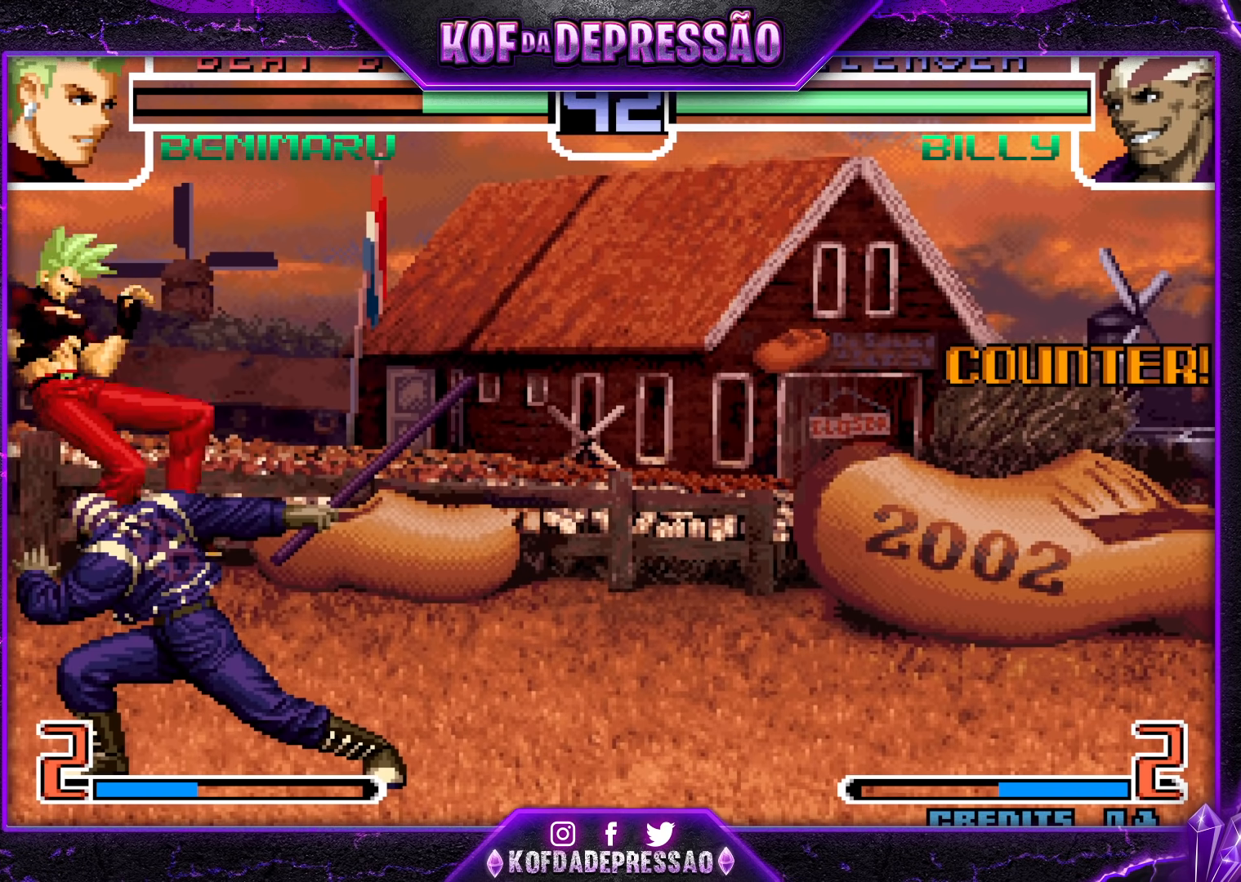
{"buttons": [], "left_stick": "center", "events": [[283, "SQUARE", "down"], [283, "TRIANGLE", "down"], [300, "SQUARE", "up"], [300, "TRIANGLE", "up"], [317, "SQUARE", "down"], [317, "TRIANGLE", "down"], [383, "SQUARE", "up"], [383, "TRIANGLE", "up"]]}
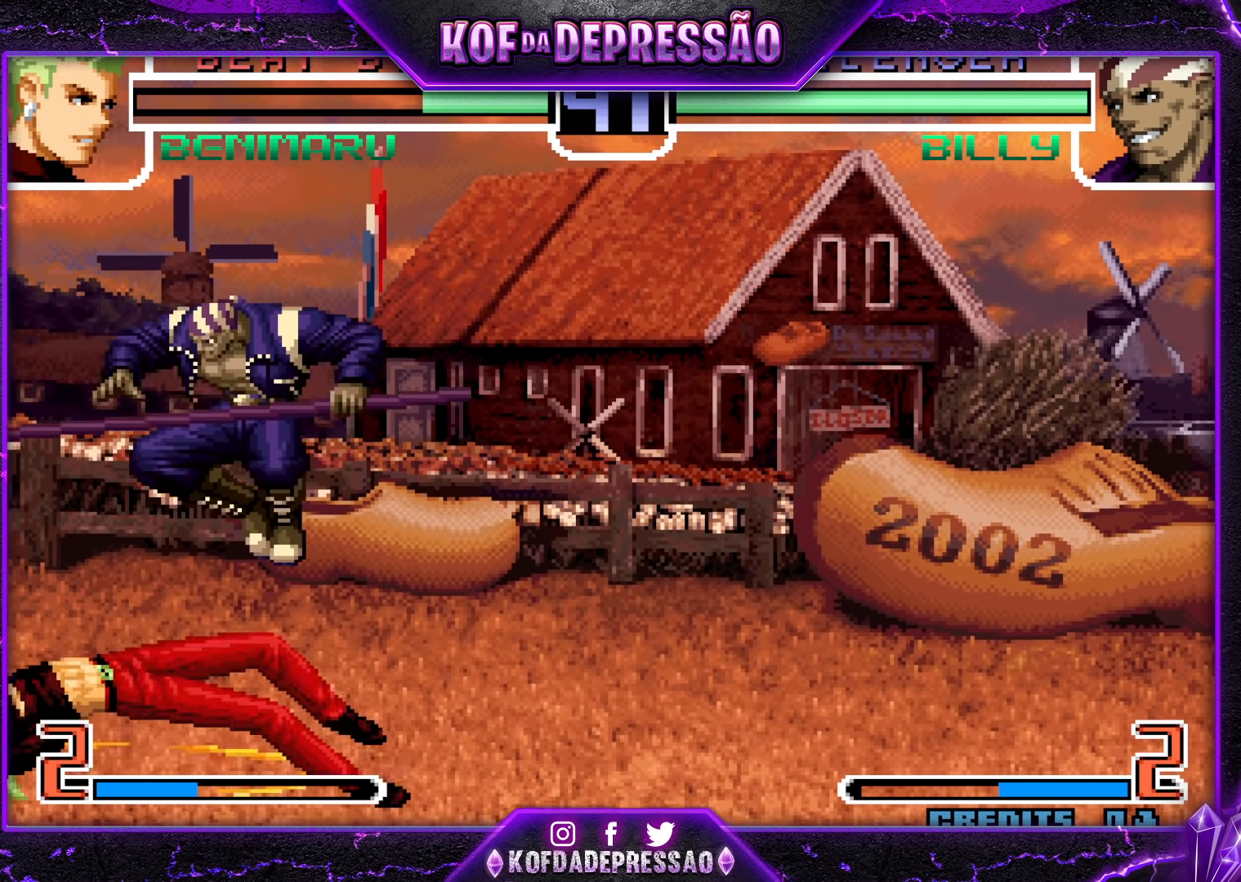
{"buttons": [], "left_stick": "center", "events": []}
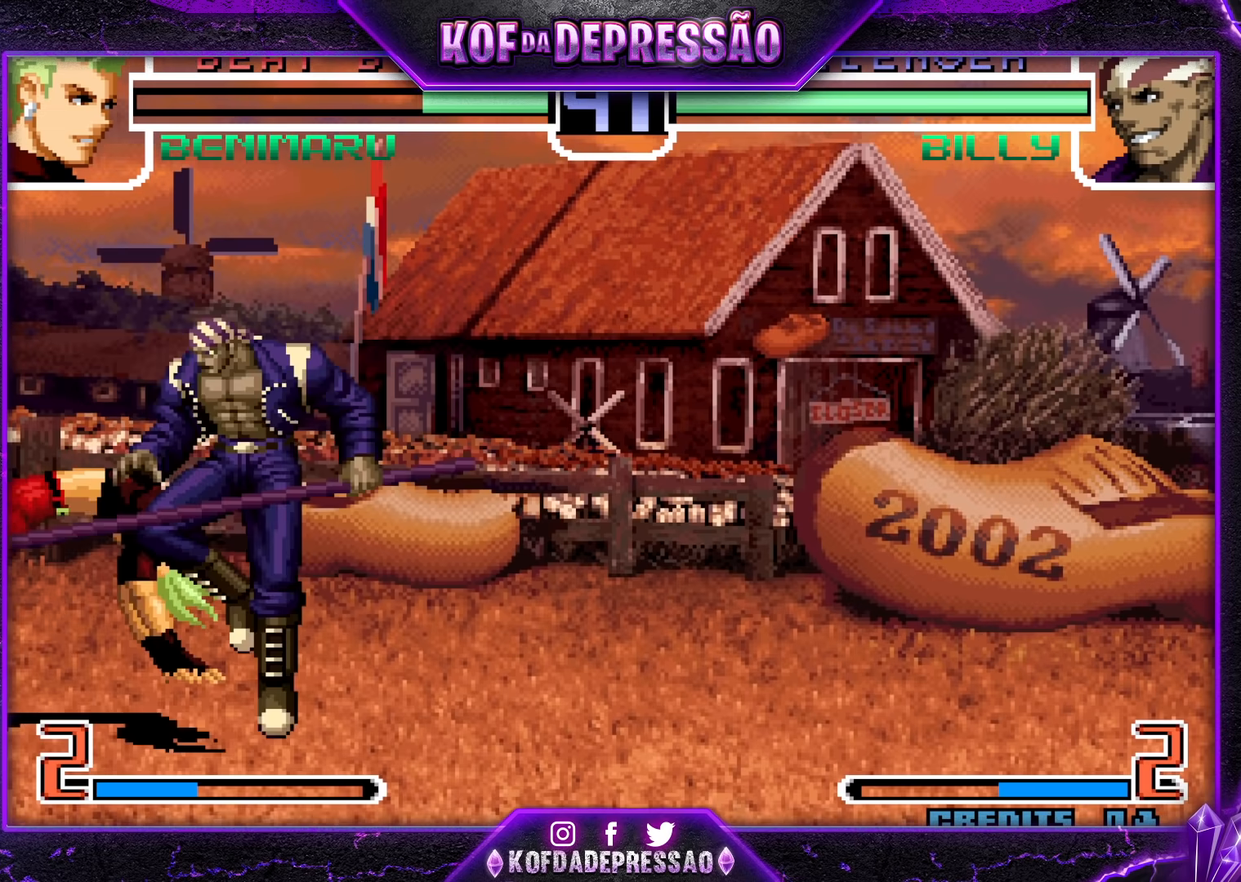
{"buttons": [], "left_stick": "left", "events": [[50, "left_stick", "down-left"], [217, "left_stick", "left"]]}
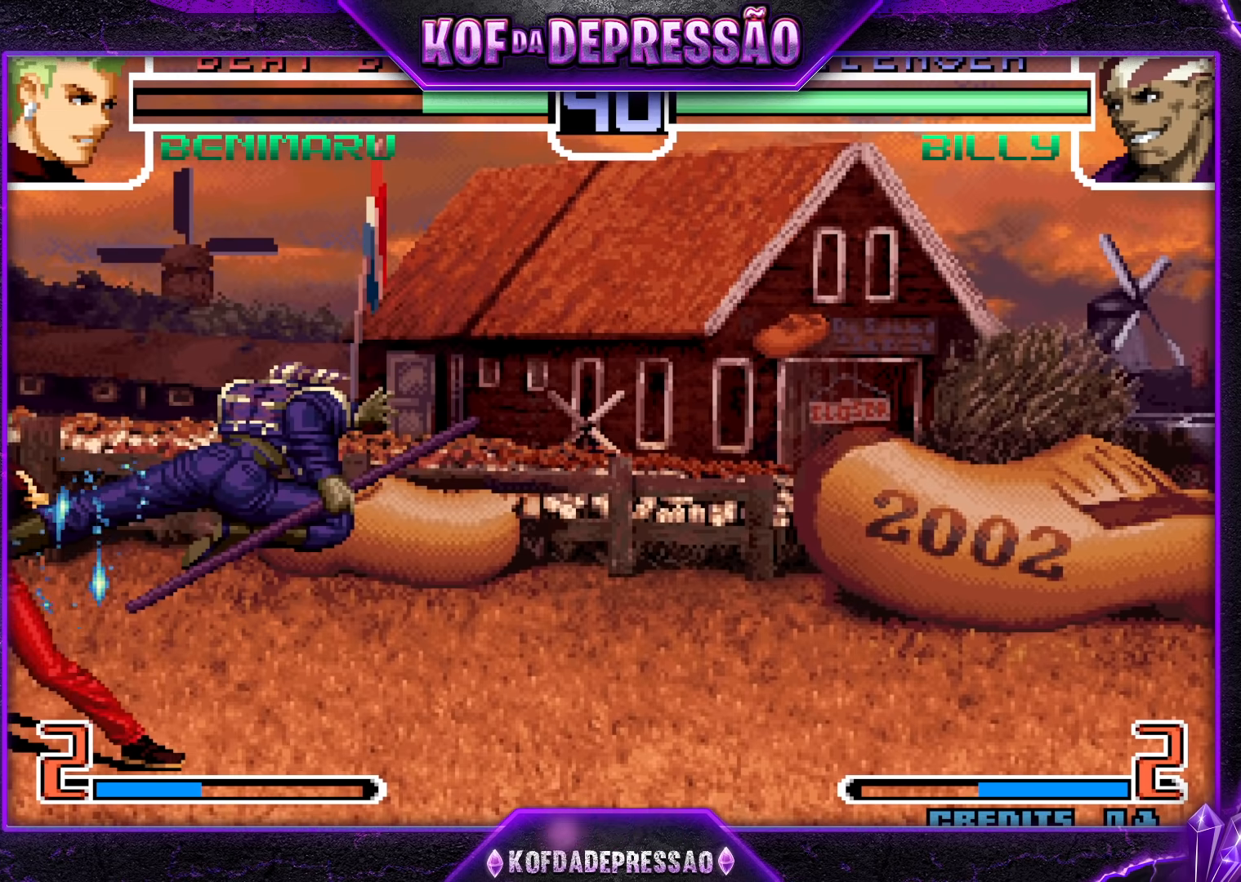
{"buttons": [], "left_stick": "down-left", "events": [[133, "left_stick", "down-left"]]}
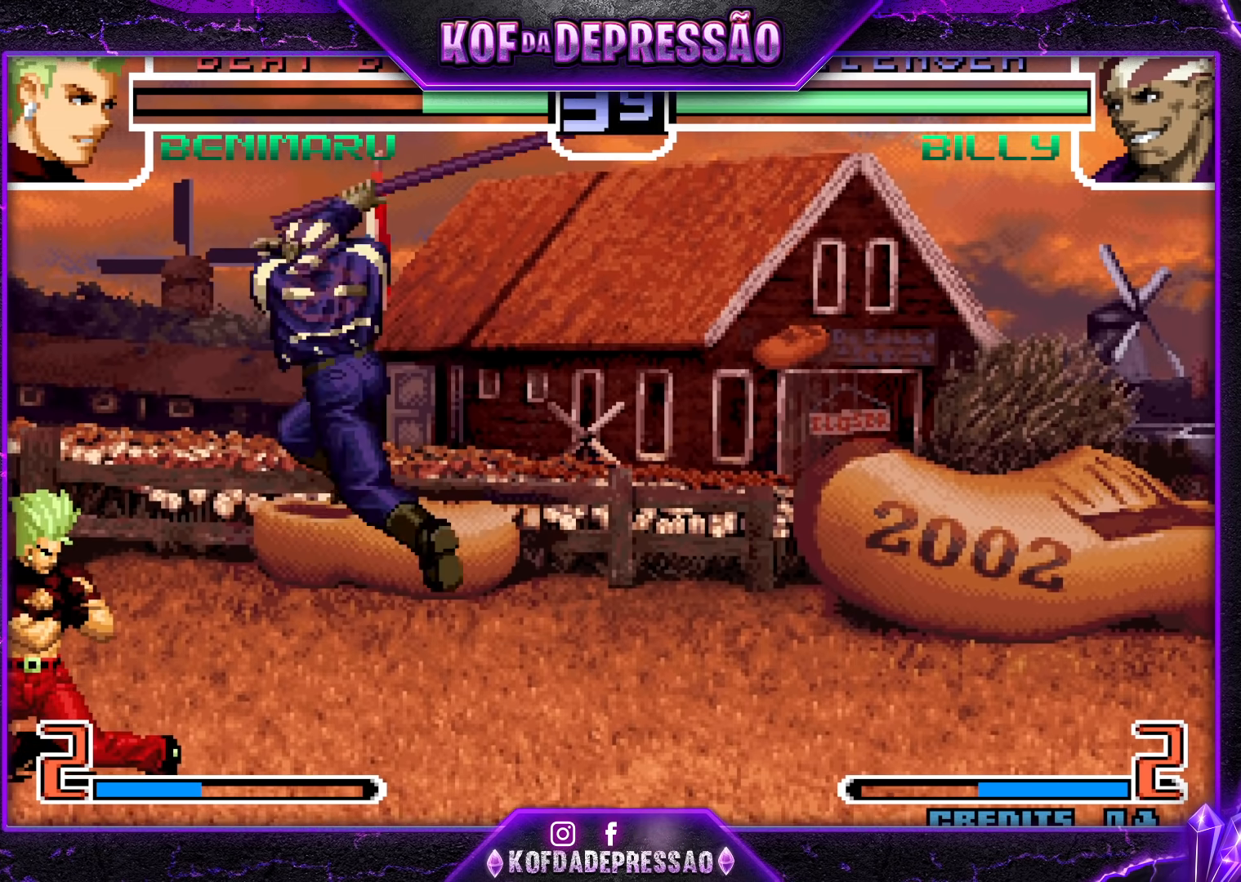
{"buttons": [], "left_stick": "right", "events": [[17, "left_stick", "left"], [367, "left_stick", "center"], [500, "left_stick", "right"]]}
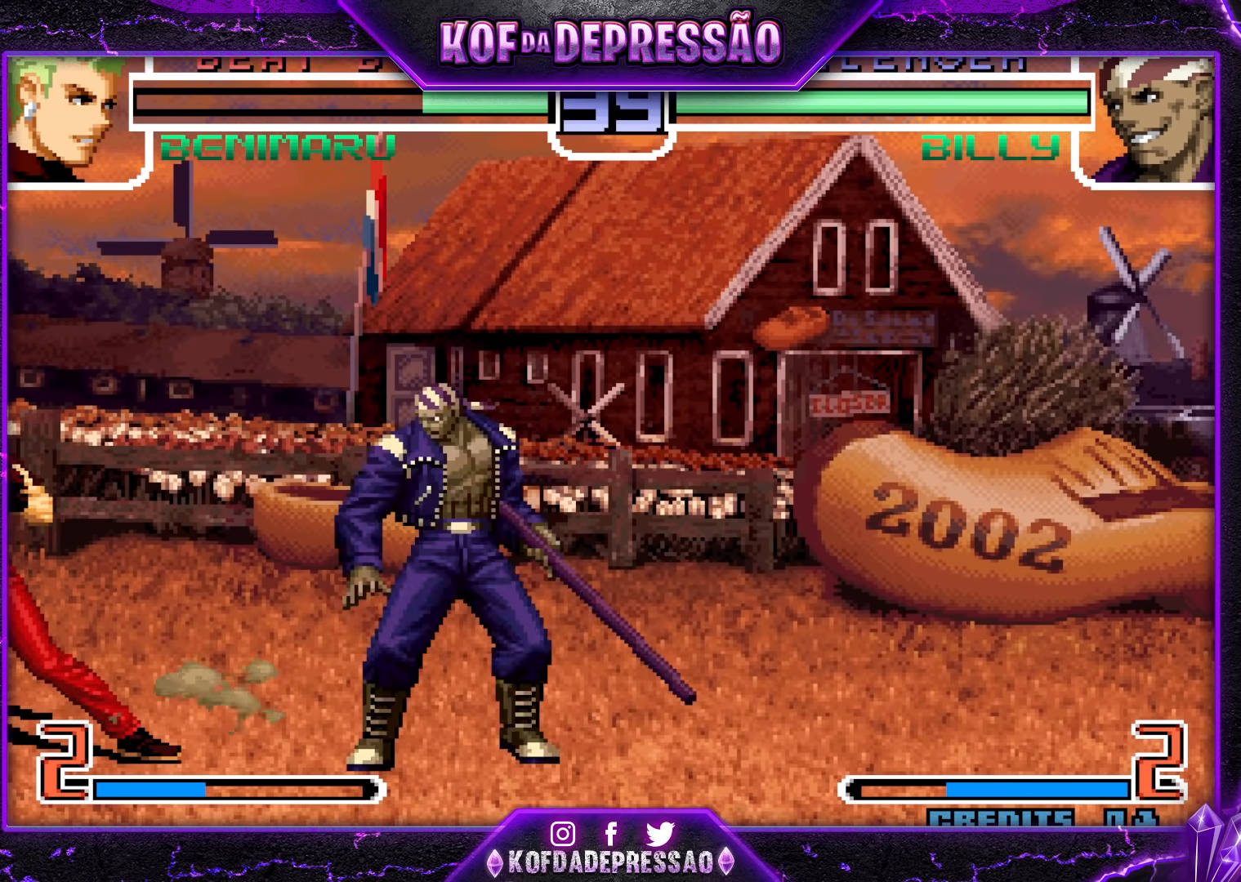
{"buttons": [], "left_stick": "up-right", "events": [[33, "left_stick", "up-right"], [150, "R1", "down"], [167, "CROSS", "down"], [267, "CROSS", "up"], [283, "R1", "up"]]}
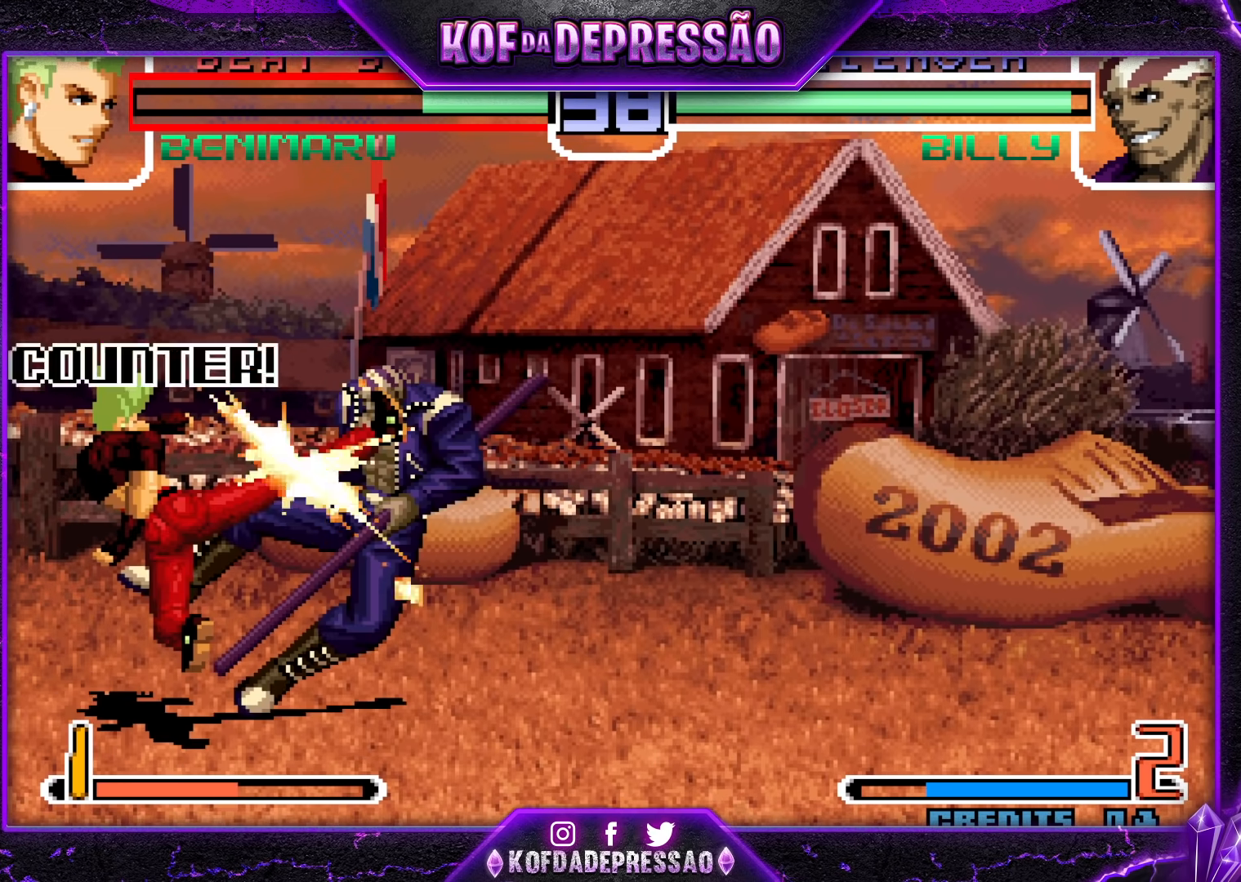
{"buttons": [], "left_stick": "right", "events": [[33, "left_stick", "center"], [467, "left_stick", "right"]]}
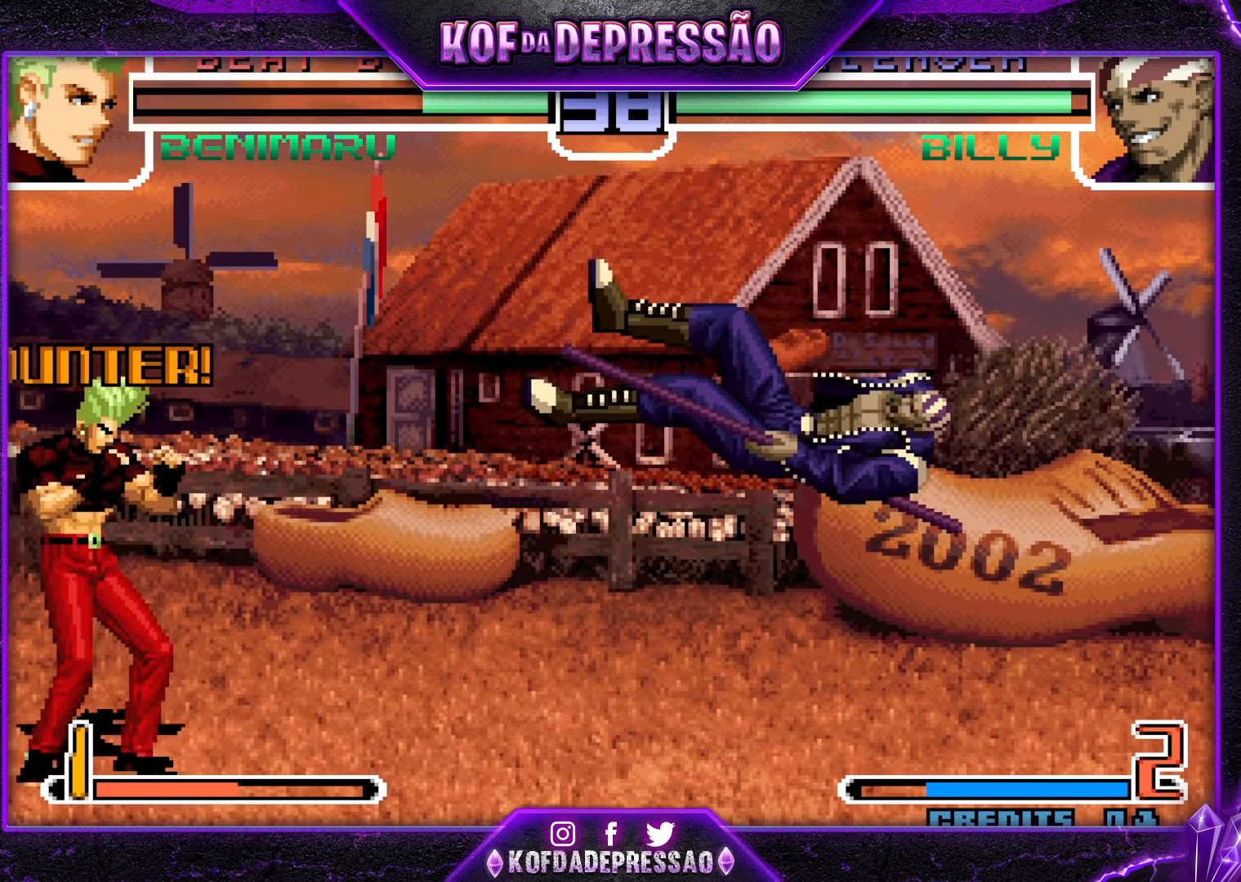
{"buttons": [], "left_stick": "right", "events": []}
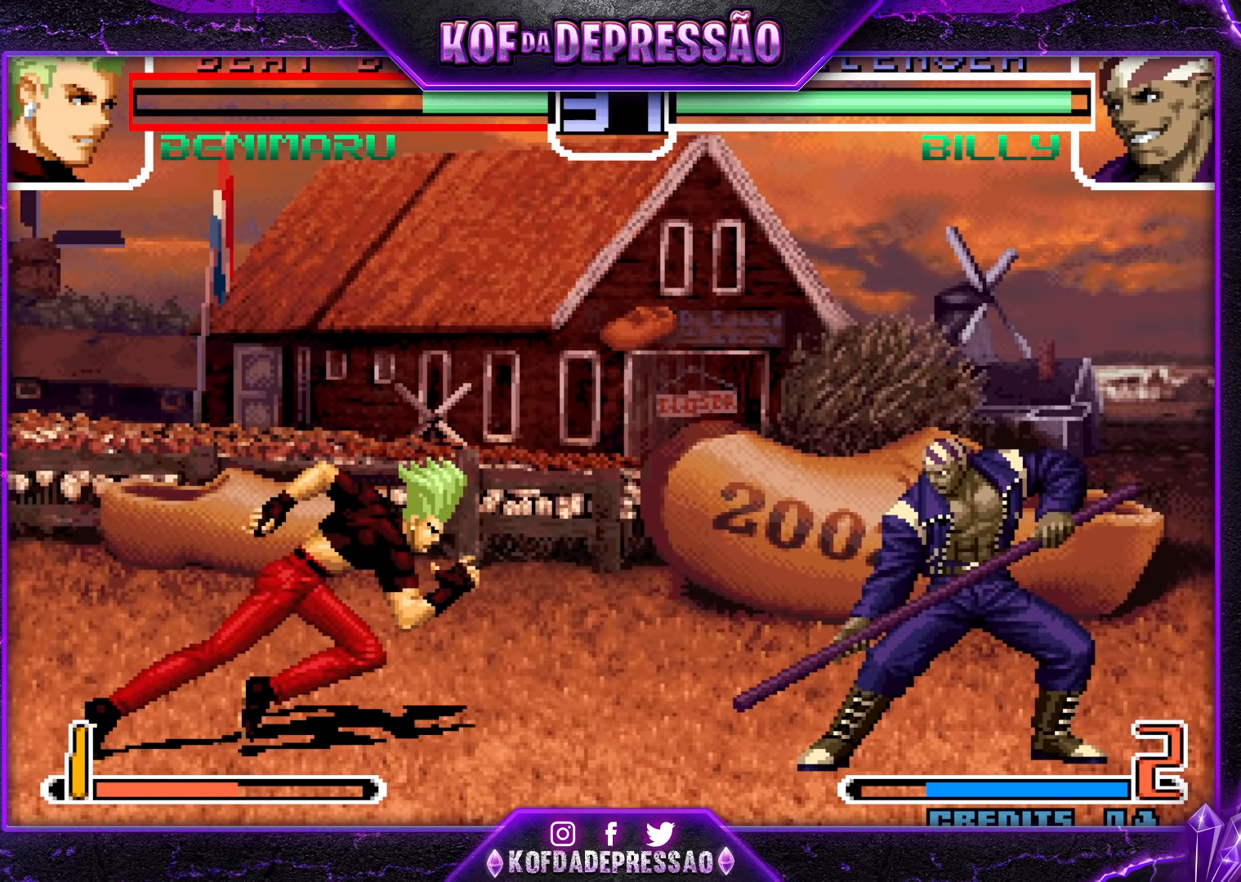
{"buttons": [], "left_stick": "center", "events": [[100, "left_stick", "center"], [333, "CROSS", "down"], [433, "CROSS", "up"]]}
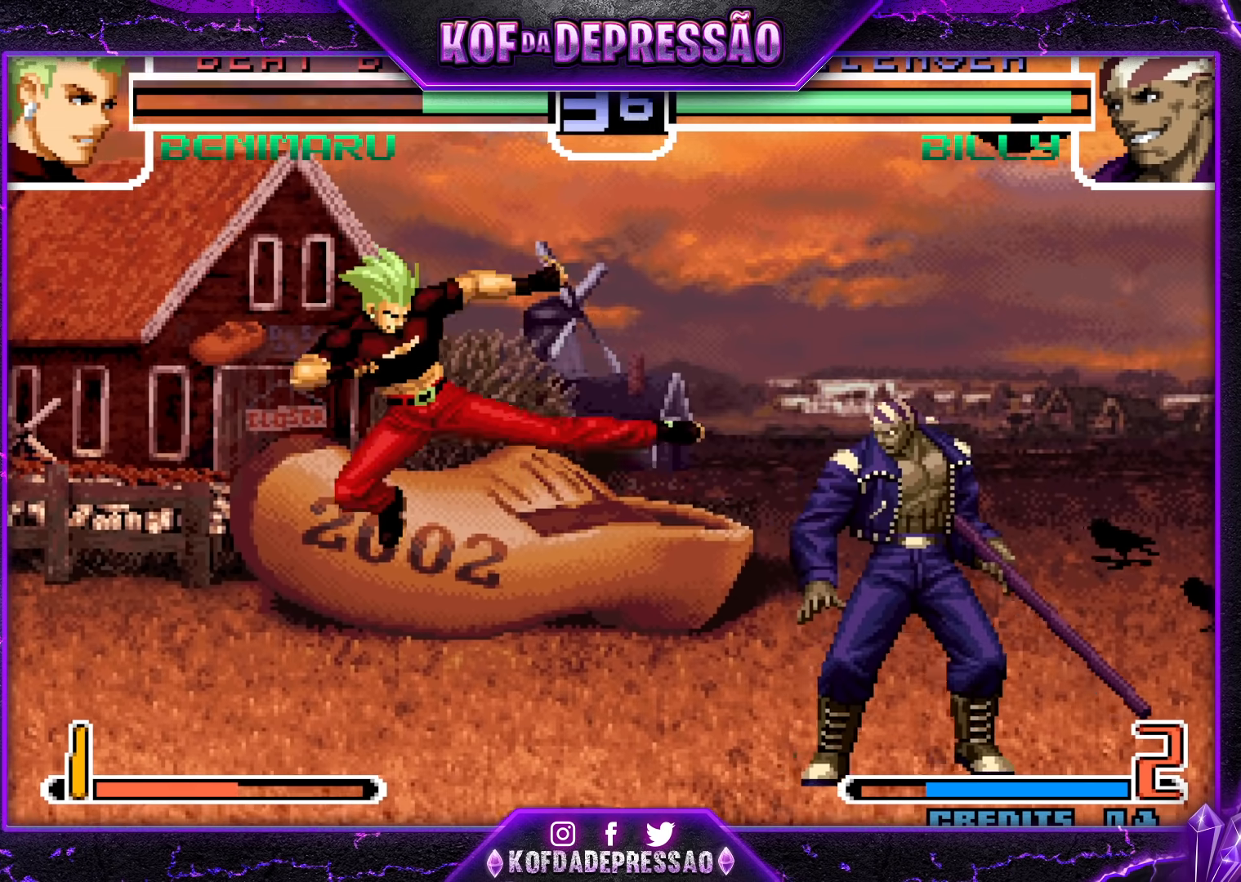
{"buttons": [], "left_stick": "right", "events": [[183, "TRIANGLE", "down"], [200, "SQUARE", "down"], [300, "SQUARE", "up"], [300, "TRIANGLE", "up"], [500, "left_stick", "right"]]}
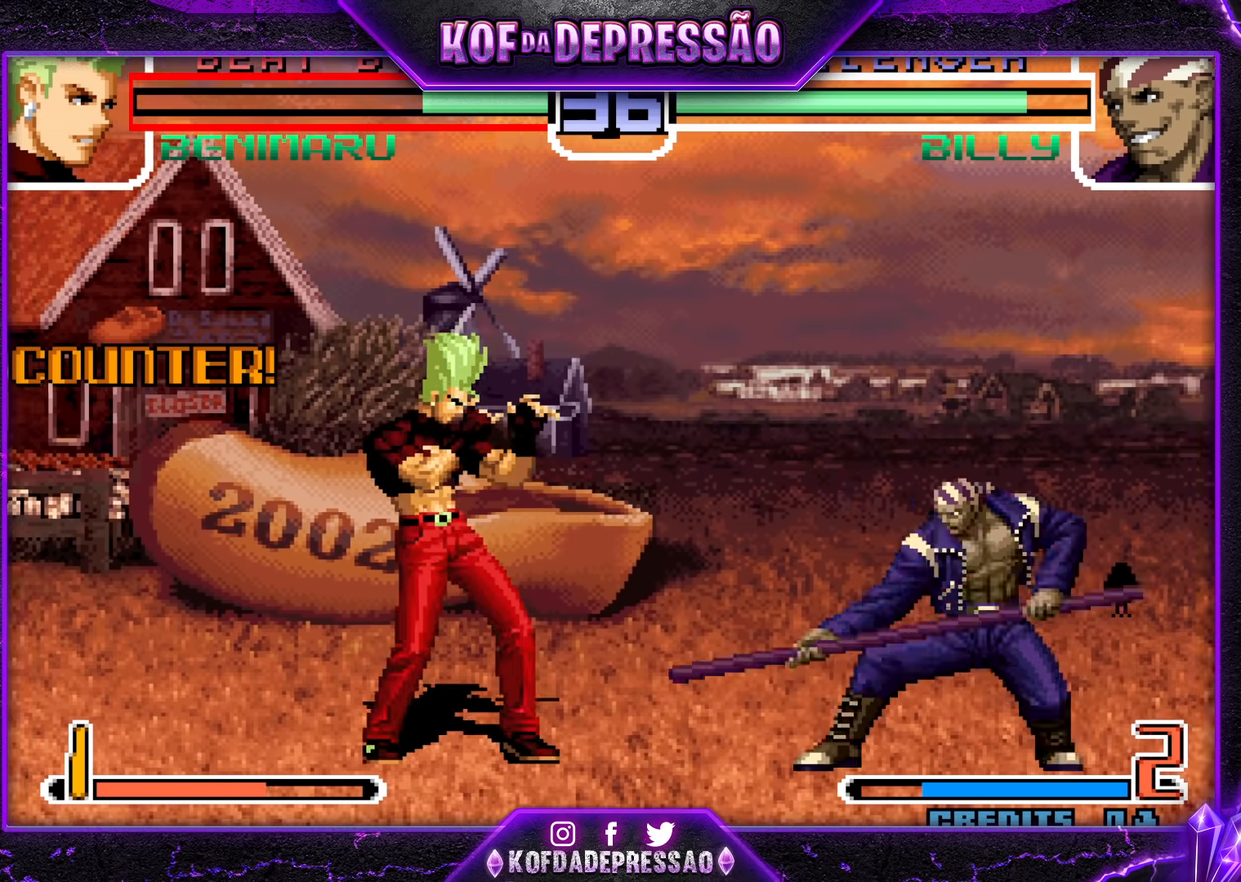
{"buttons": [], "left_stick": "right", "events": [[67, "left_stick", "center"], [117, "left_stick", "right"], [200, "left_stick", "left"], [283, "left_stick", "right"]]}
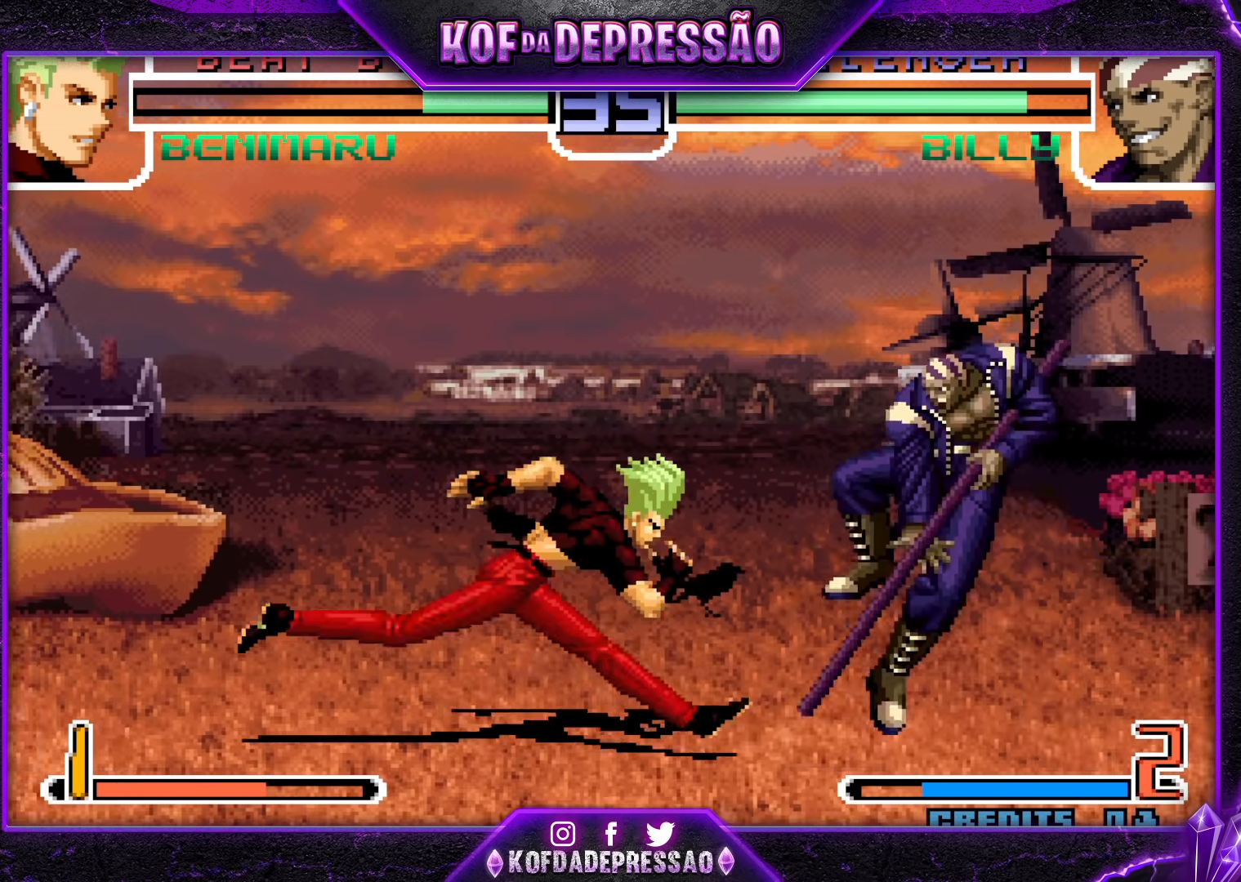
{"buttons": [], "left_stick": "left", "events": [[83, "R1", "down"], [100, "R1", "up"], [117, "R1", "down"], [150, "R1", "up"], [267, "left_stick", "center"], [350, "left_stick", "left"]]}
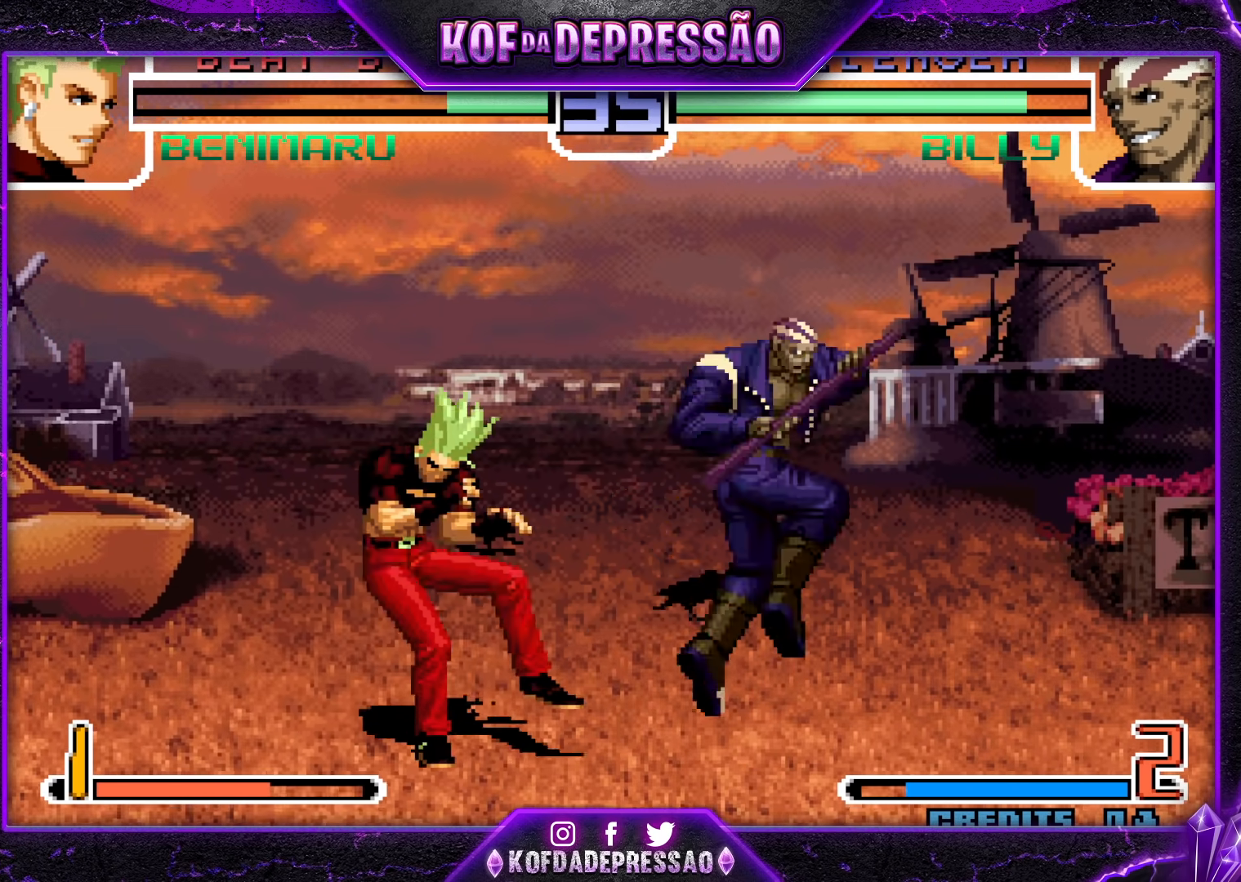
{"buttons": [], "left_stick": "center", "events": [[383, "left_stick", "center"]]}
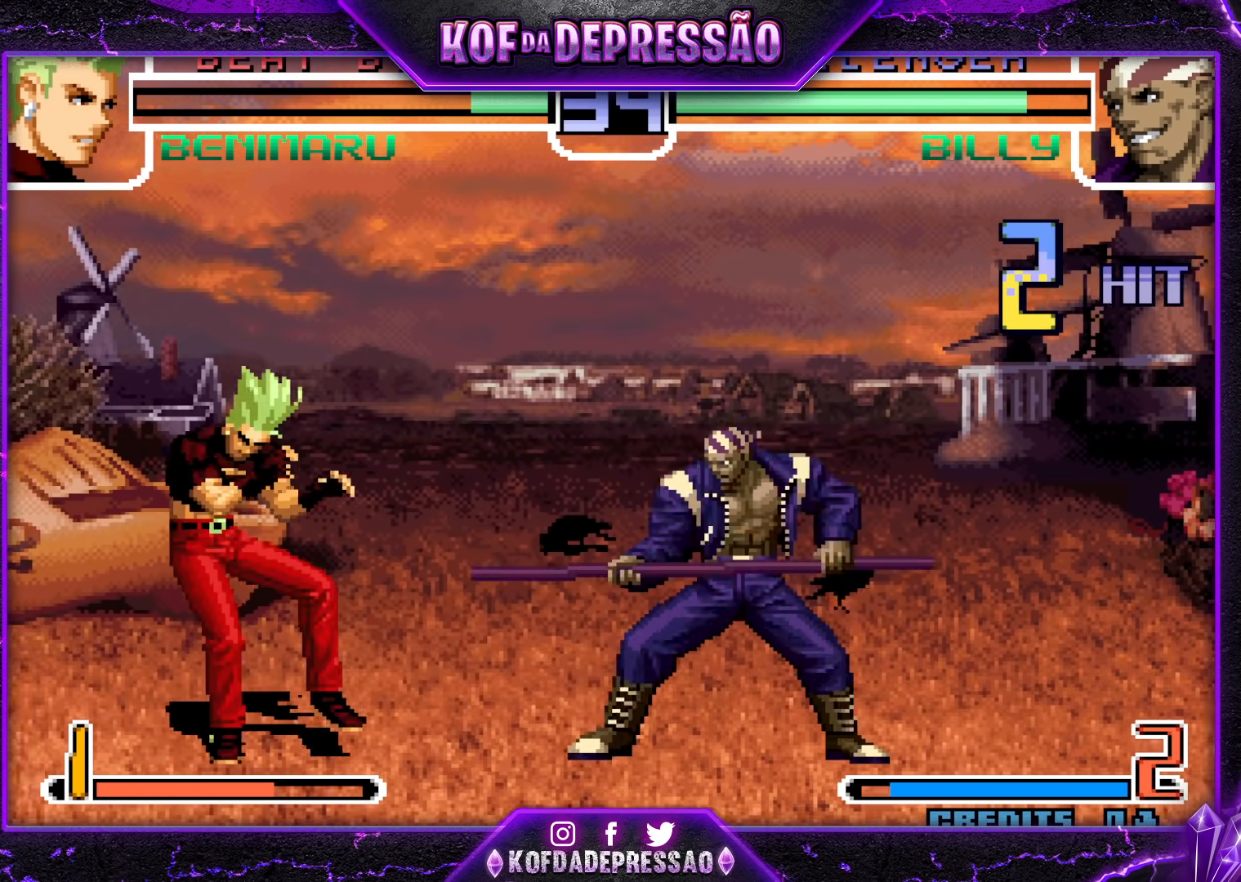
{"buttons": [], "left_stick": "down-right", "events": [[100, "left_stick", "left"], [417, "left_stick", "center"], [467, "left_stick", "down-right"]]}
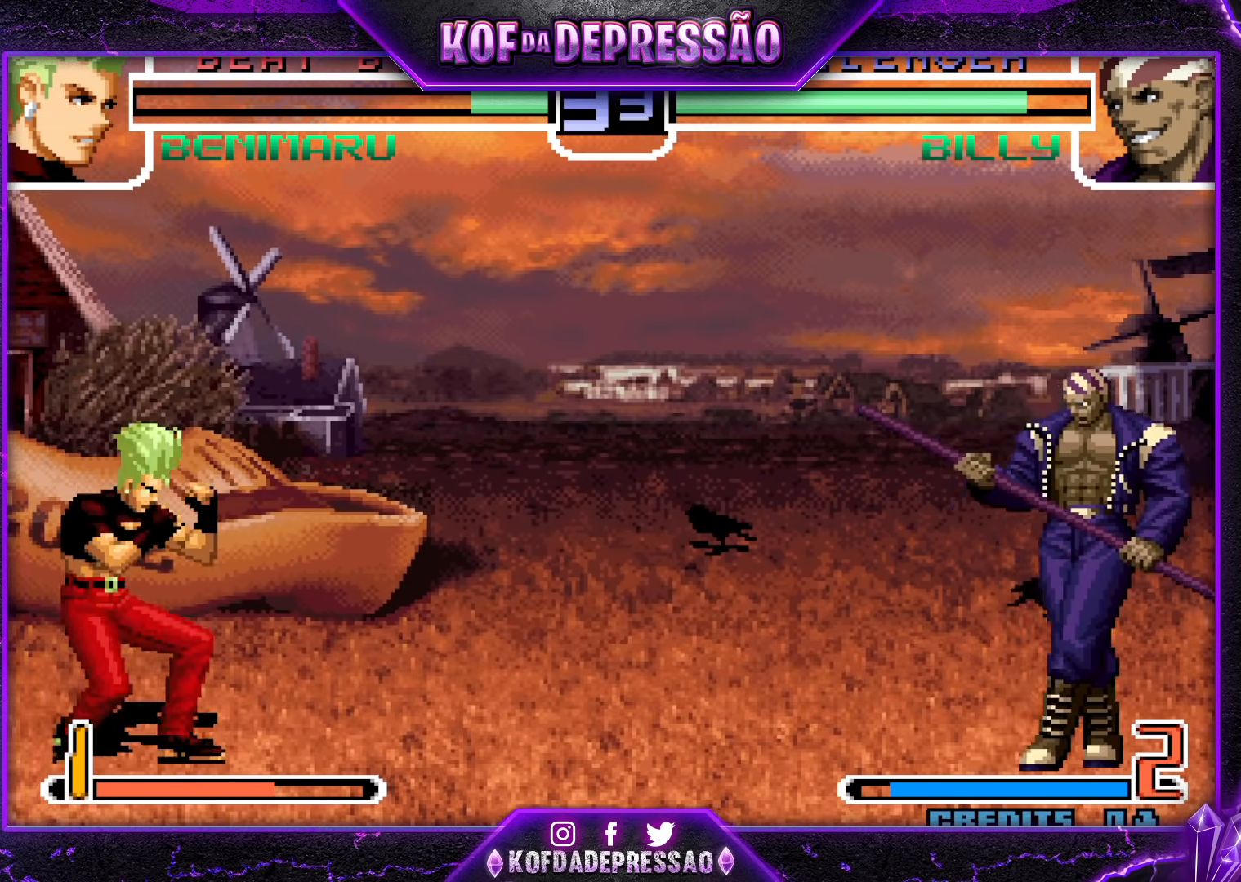
{"buttons": [], "left_stick": "left", "events": [[33, "left_stick", "up-right"], [83, "left_stick", "center"], [333, "CROSS", "down"], [400, "CROSS", "up"], [483, "left_stick", "left"]]}
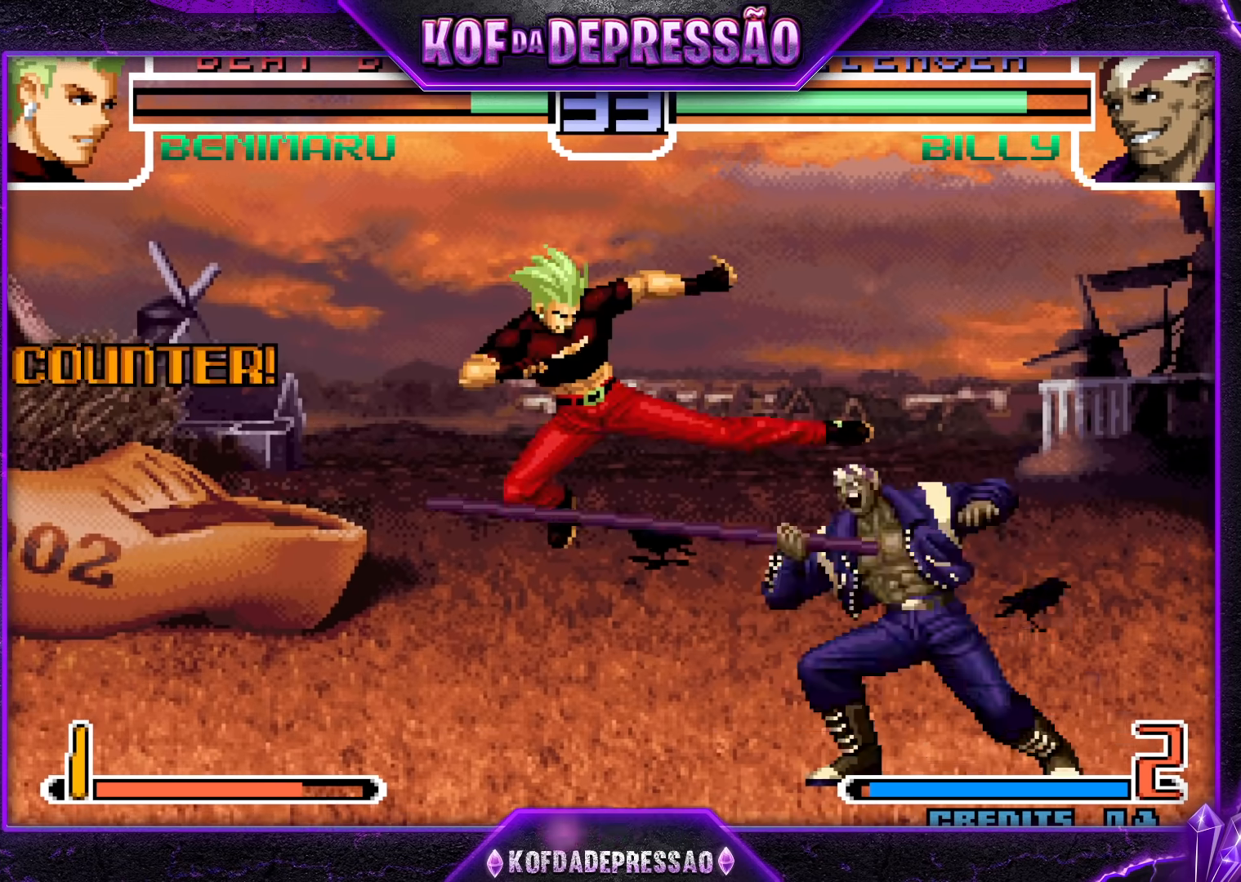
{"buttons": [], "left_stick": "right", "events": [[17, "left_stick", "down-left"], [167, "left_stick", "right"], [233, "left_stick", "center"], [283, "left_stick", "right"], [350, "left_stick", "down"], [400, "left_stick", "left"], [500, "left_stick", "right"]]}
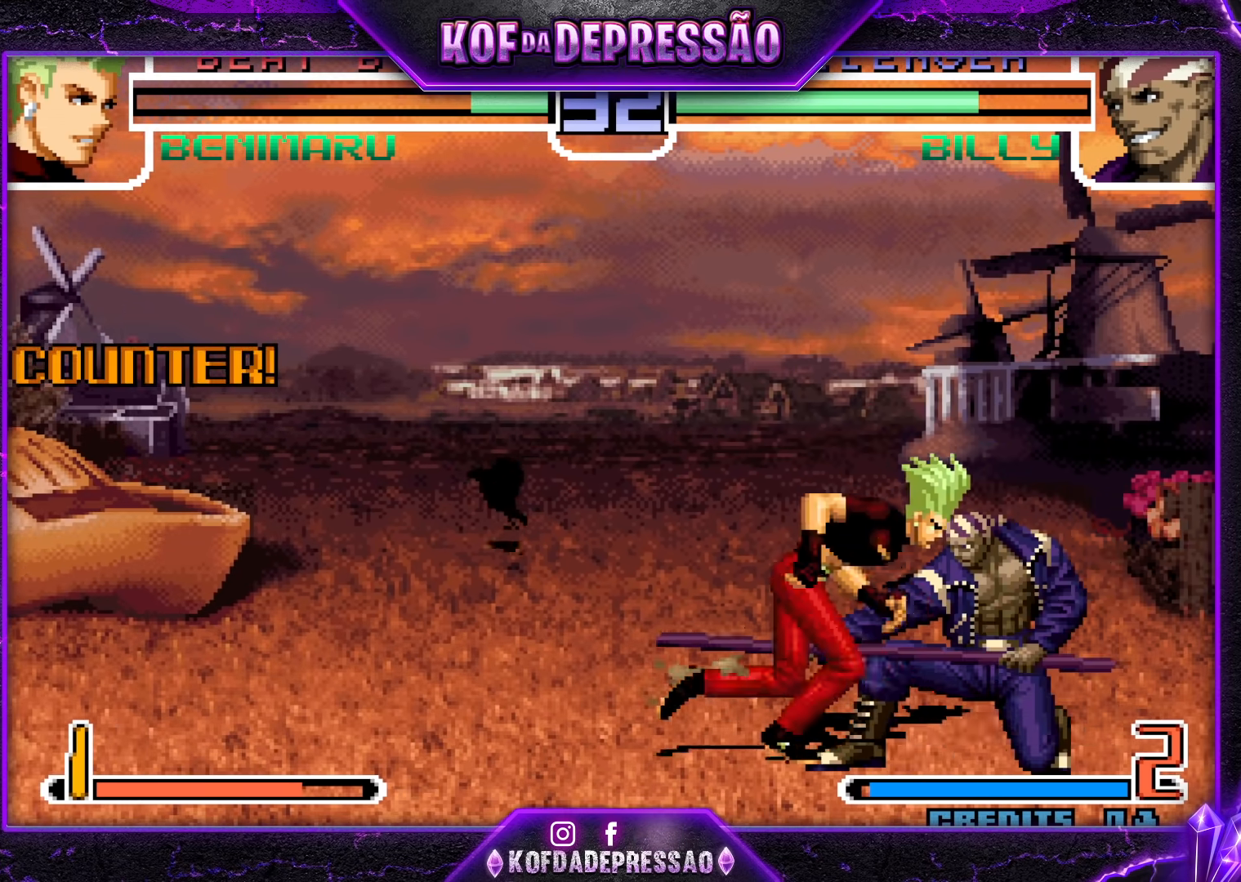
{"buttons": [], "left_stick": "center", "events": [[67, "R1", "down"], [150, "R1", "up"], [217, "left_stick", "center"], [317, "TRIANGLE", "down"], [333, "CROSS", "down"], [333, "R1", "down"], [333, "SQUARE", "down"], [367, "R1", "up"], [383, "TRIANGLE", "up"], [400, "CROSS", "up"], [400, "SQUARE", "up"]]}
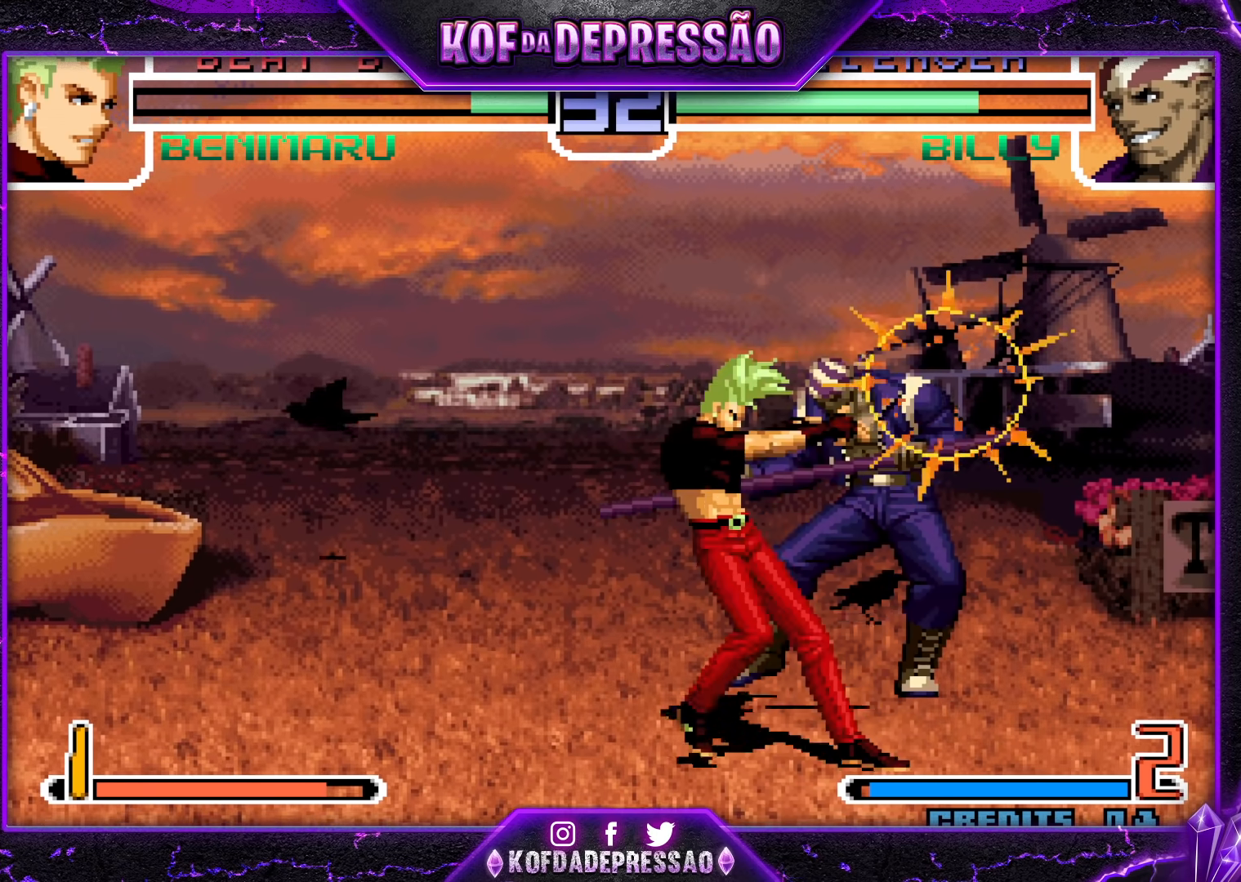
{"buttons": ["CROSS"], "left_stick": "center", "events": [[17, "R1", "down"], [17, "SQUARE", "down"], [17, "TRIANGLE", "down"], [33, "CROSS", "down"], [83, "R1", "up"], [100, "SQUARE", "up"], [100, "TRIANGLE", "up"], [117, "CROSS", "up"], [200, "R1", "down"], [217, "TRIANGLE", "down"], [233, "SQUARE", "down"], [267, "CROSS", "down"], [267, "TRIANGLE", "up"], [283, "R1", "up"], [283, "SQUARE", "up"], [333, "CROSS", "up"], [383, "R1", "down"], [383, "TRIANGLE", "down"], [400, "SQUARE", "down"], [417, "R1", "up"], [417, "SQUARE", "up"], [417, "TRIANGLE", "up"], [450, "CROSS", "down"]]}
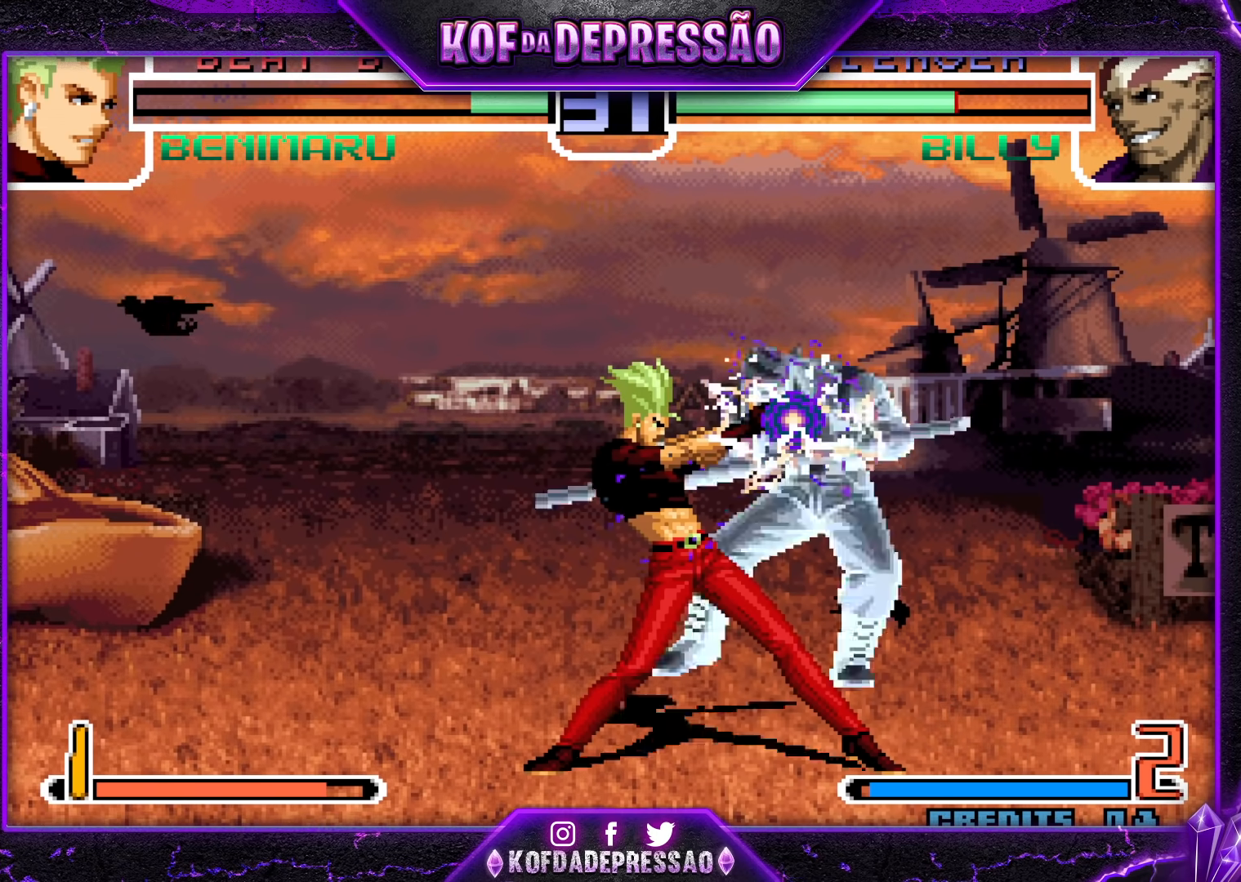
{"buttons": ["CROSS", "SQUARE", "TRIANGLE", "R1"], "left_stick": "center", "events": [[17, "CROSS", "up"], [50, "R1", "down"], [50, "SQUARE", "down"], [50, "TRIANGLE", "down"], [83, "R1", "up"], [83, "TRIANGLE", "up"], [100, "SQUARE", "up"], [117, "CROSS", "down"], [183, "CROSS", "up"], [217, "R1", "down"], [217, "TRIANGLE", "down"], [233, "SQUARE", "down"], [267, "R1", "up"], [267, "TRIANGLE", "up"], [283, "SQUARE", "up"], [300, "CROSS", "down"], [367, "CROSS", "up"], [367, "SQUARE", "down"], [383, "L2", "down"], [383, "R1", "down"], [383, "TRIANGLE", "down"], [417, "L2", "up"], [433, "CROSS", "down"]]}
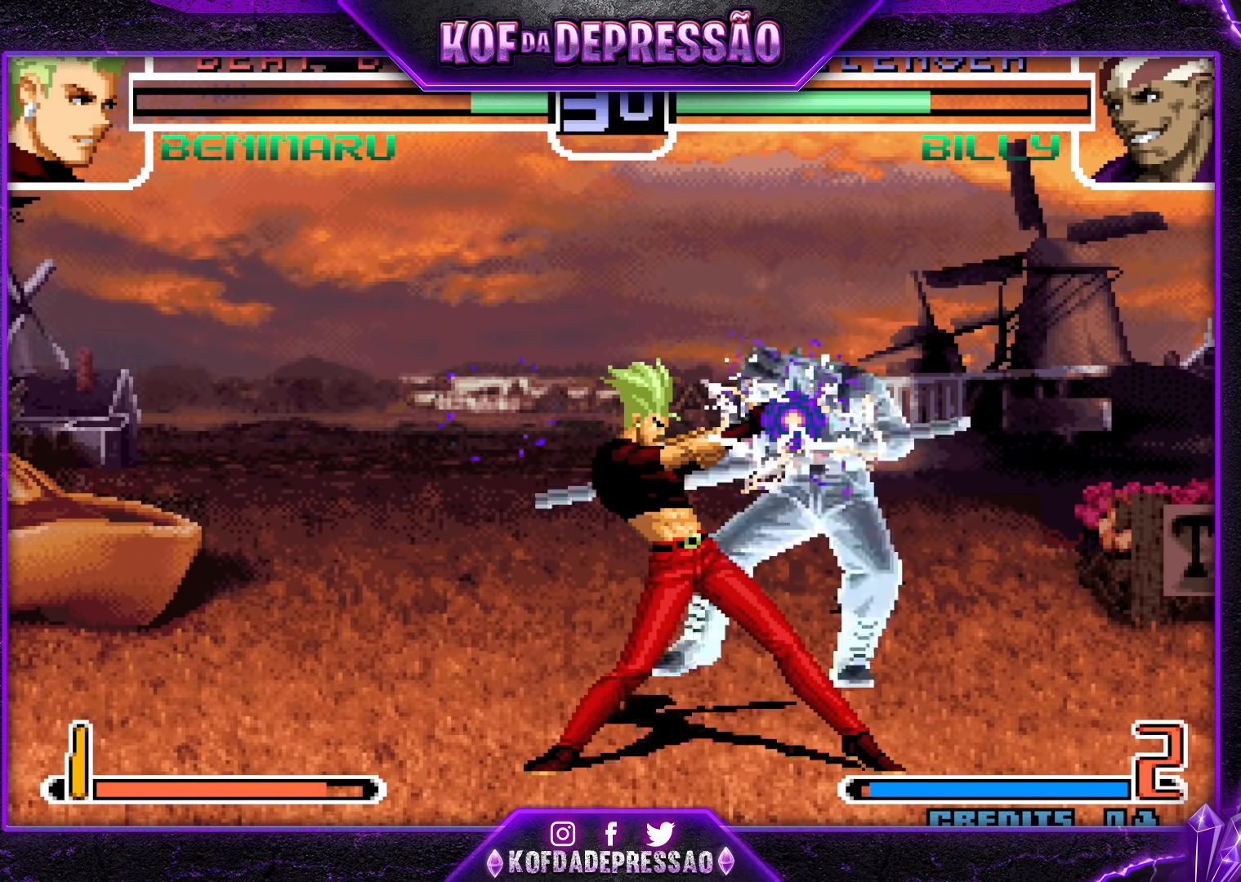
{"buttons": [], "left_stick": "center", "events": [[267, "CROSS", "up"], [283, "SQUARE", "up"], [300, "R1", "up"], [300, "TRIANGLE", "up"]]}
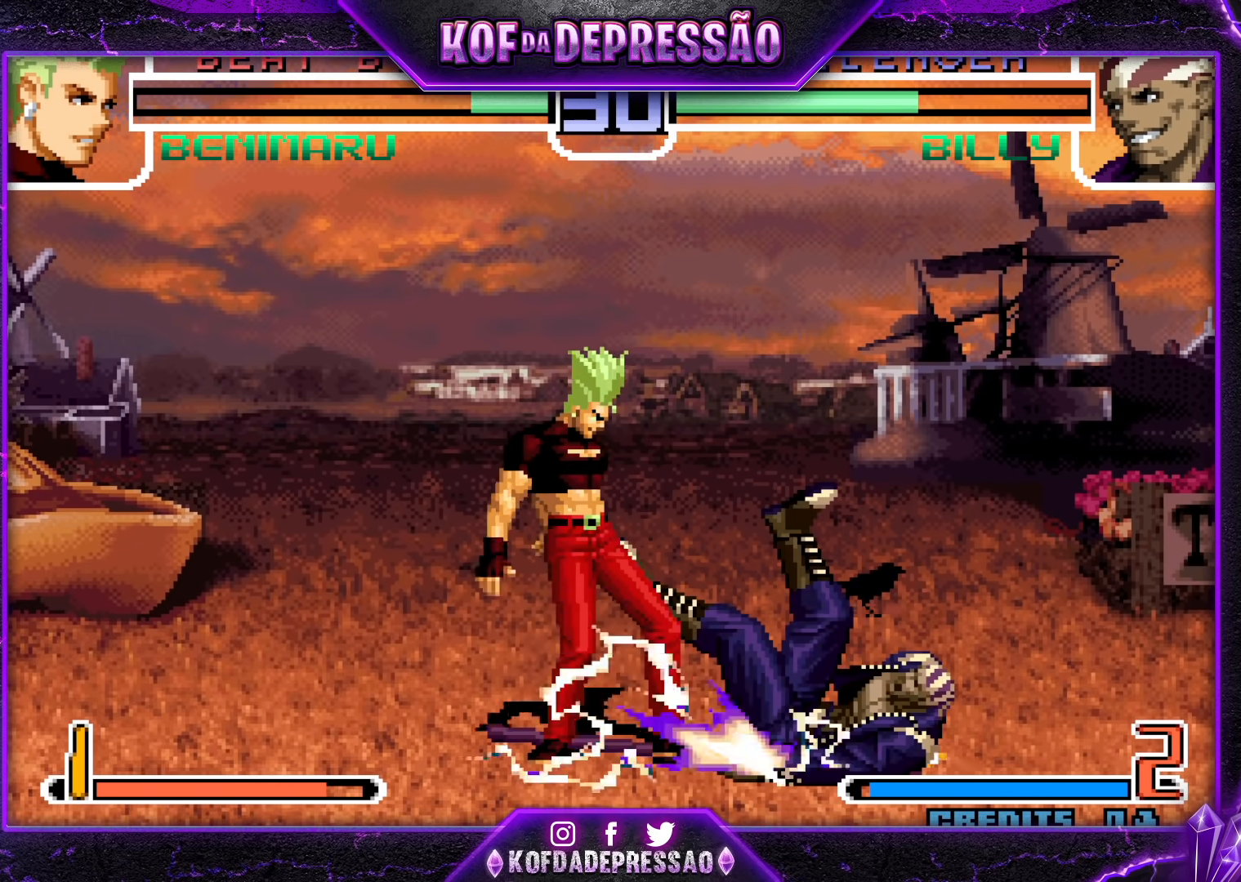
{"buttons": [], "left_stick": "center", "events": [[17, "left_stick", "right"], [133, "left_stick", "down"], [183, "left_stick", "left"], [267, "left_stick", "right"], [283, "R1", "down"], [367, "left_stick", "center"], [383, "R1", "up"]]}
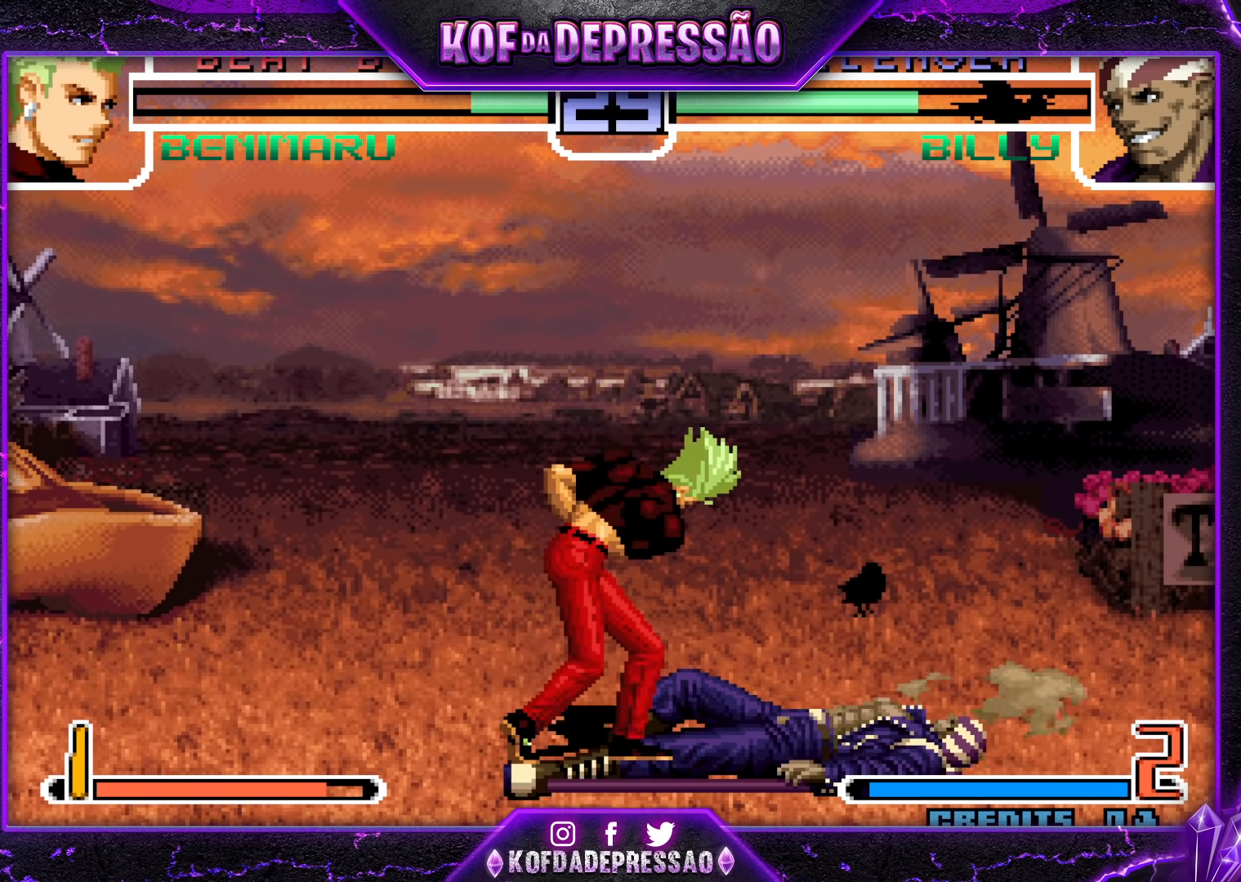
{"buttons": ["CROSS"], "left_stick": "right", "events": [[200, "left_stick", "right"], [267, "left_stick", "center"], [317, "left_stick", "right"], [433, "CROSS", "down"]]}
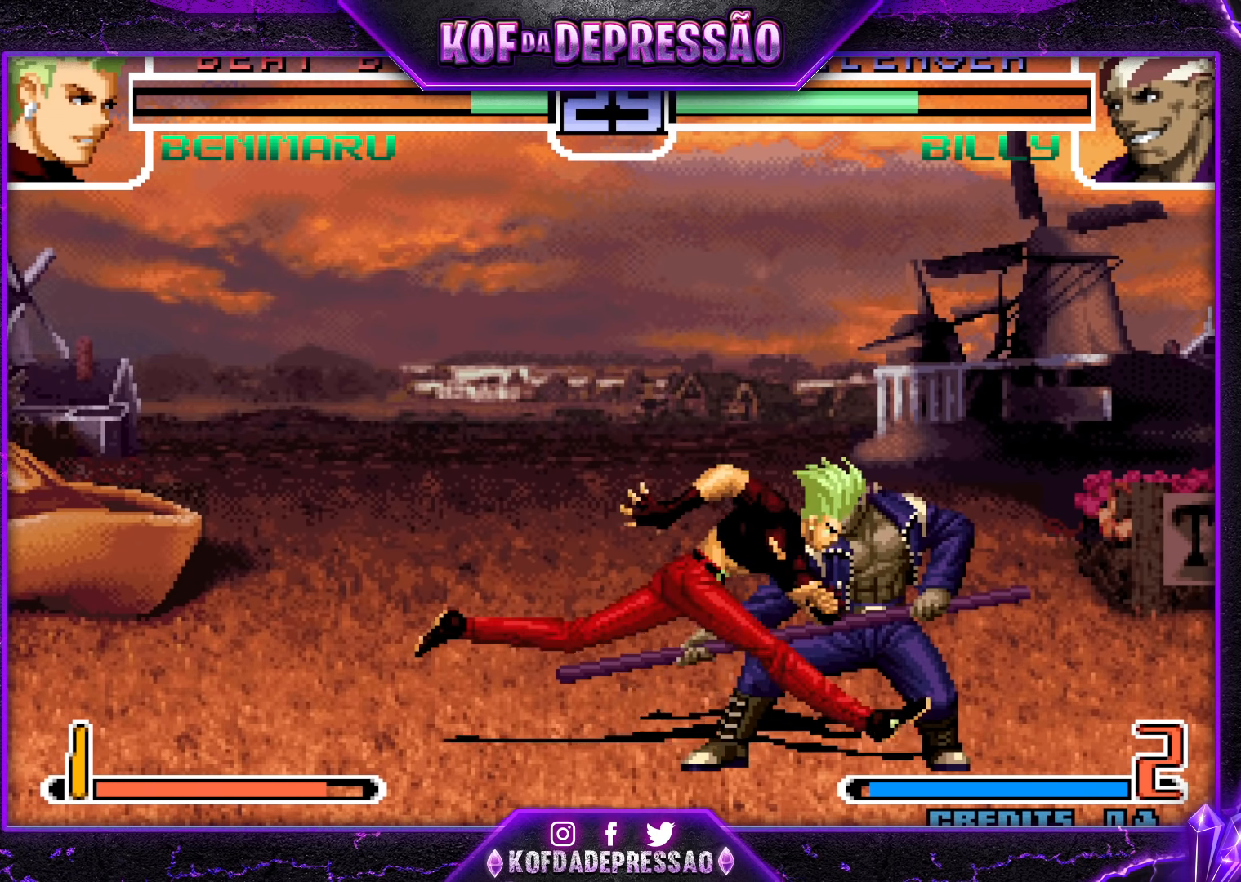
{"buttons": [], "left_stick": "center", "events": [[50, "CROSS", "up"], [50, "left_stick", "down"], [183, "left_stick", "right"], [200, "SQUARE", "down"], [283, "SQUARE", "up"], [283, "left_stick", "center"]]}
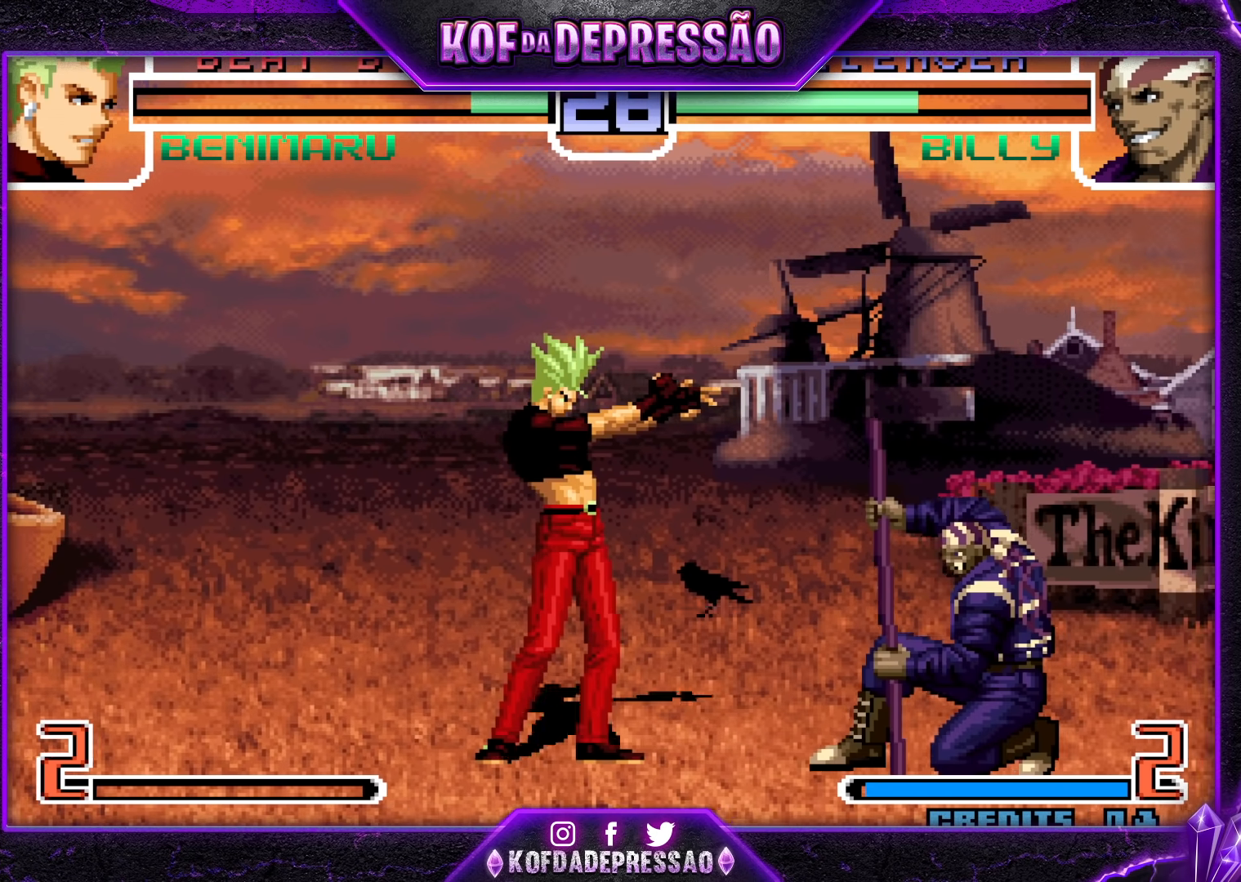
{"buttons": [], "left_stick": "down-left", "events": [[167, "left_stick", "down-left"]]}
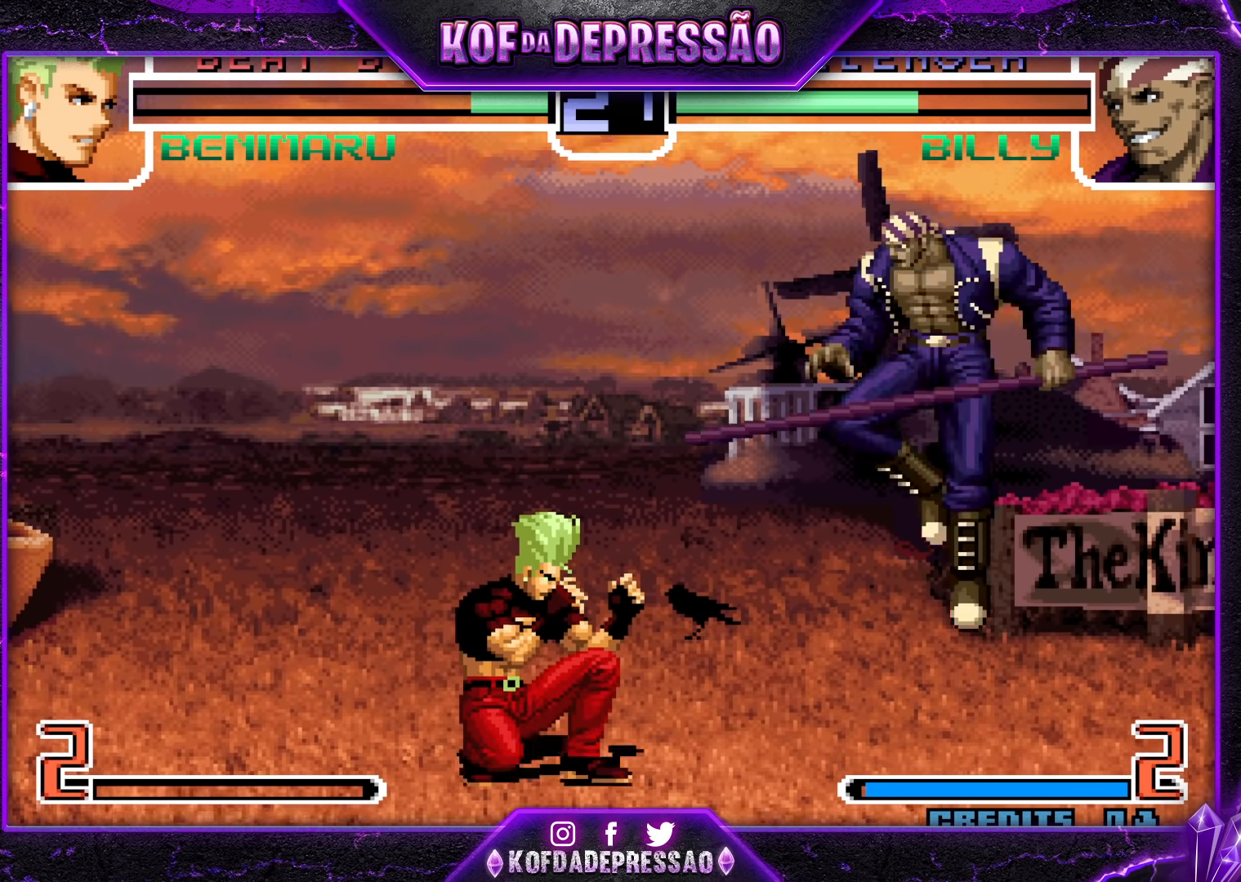
{"buttons": [], "left_stick": "center", "events": [[17, "left_stick", "left"], [183, "left_stick", "center"], [233, "left_stick", "left"], [483, "left_stick", "center"]]}